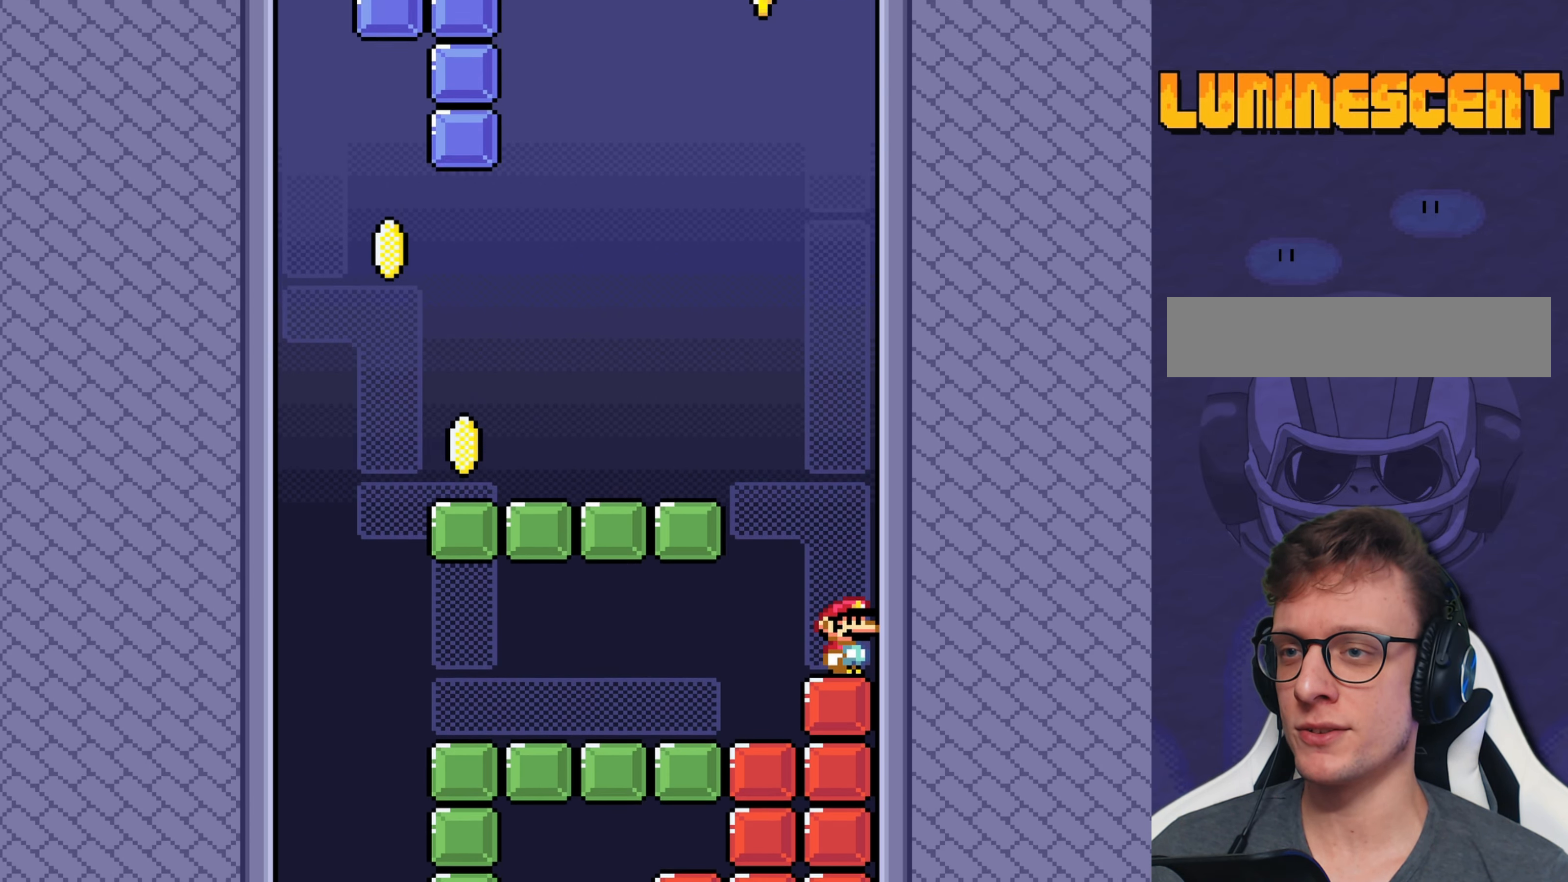
Gameplay with a controller (Nintendo layout); each line is a JSON object with the inputs held at the frame after it. "events" lists button and stick changes between this image and that frame as [ms after this image, input, new state], when the widget could be followed in between. Not read: L3 R3.
{"buttons": ["Y"], "events": []}
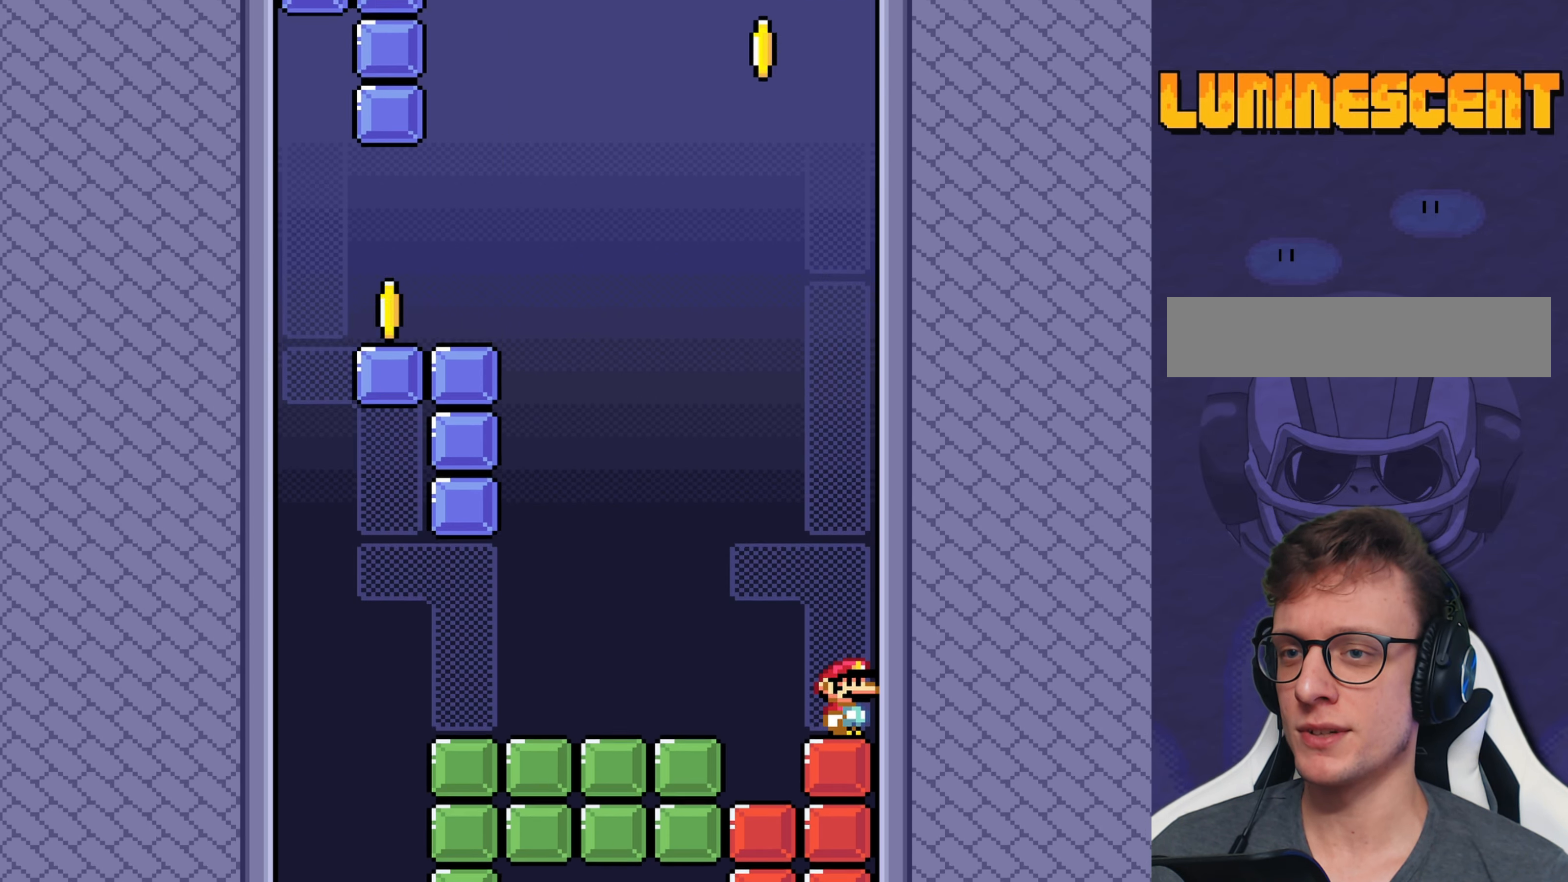
{"buttons": ["B", "Y", "DPAD_LEFT"], "events": [[200, "DPAD_LEFT", "down"], [367, "B", "down"]]}
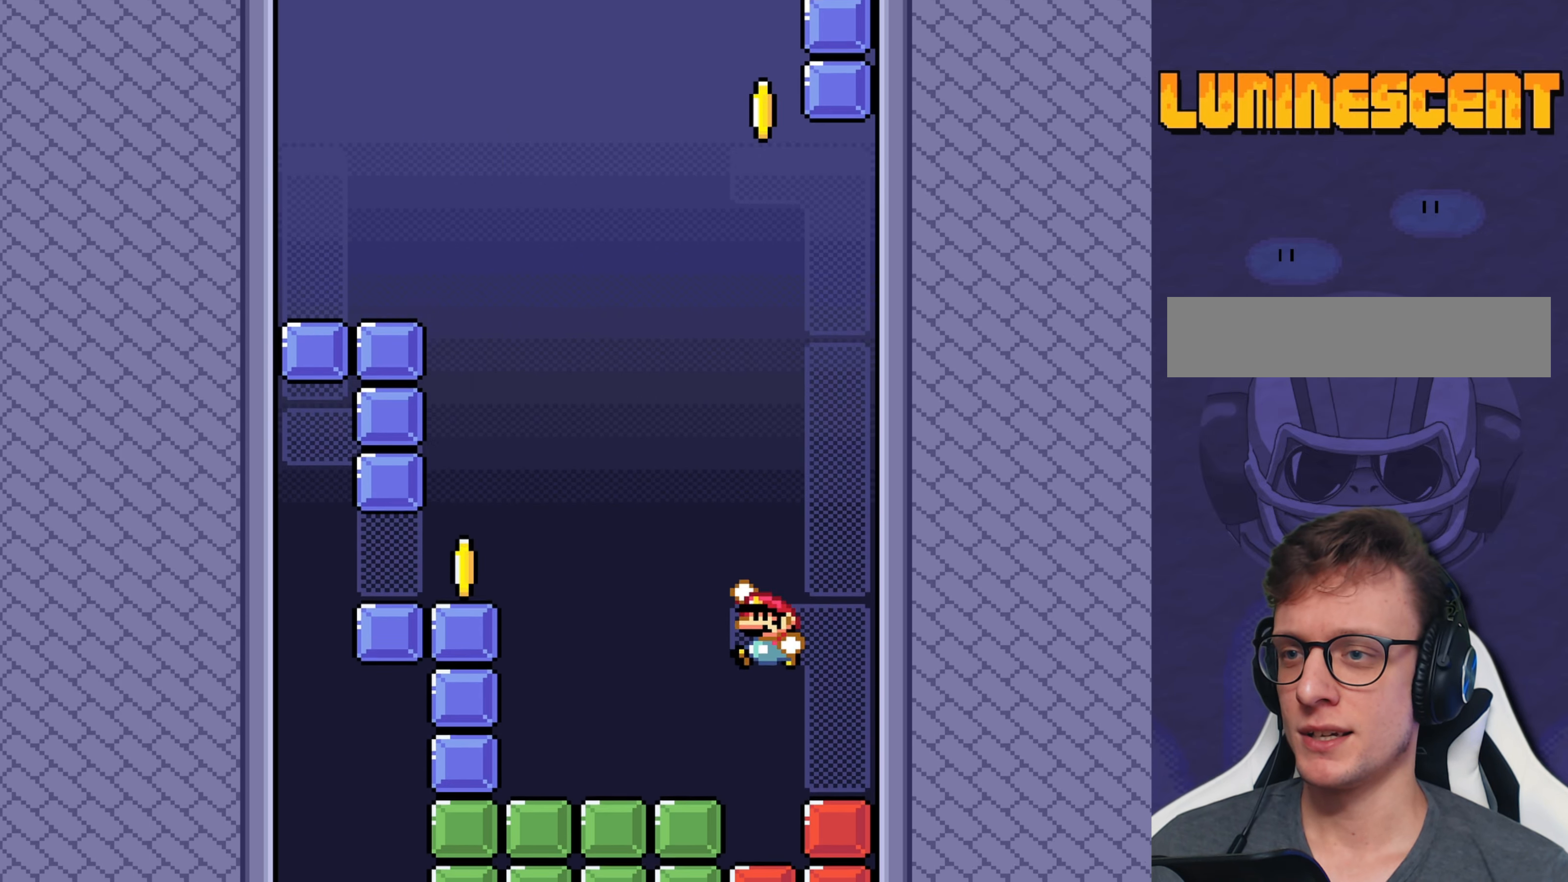
{"buttons": ["Y", "DPAD_RIGHT"], "events": [[350, "B", "up"], [350, "DPAD_LEFT", "up"], [417, "DPAD_RIGHT", "down"]]}
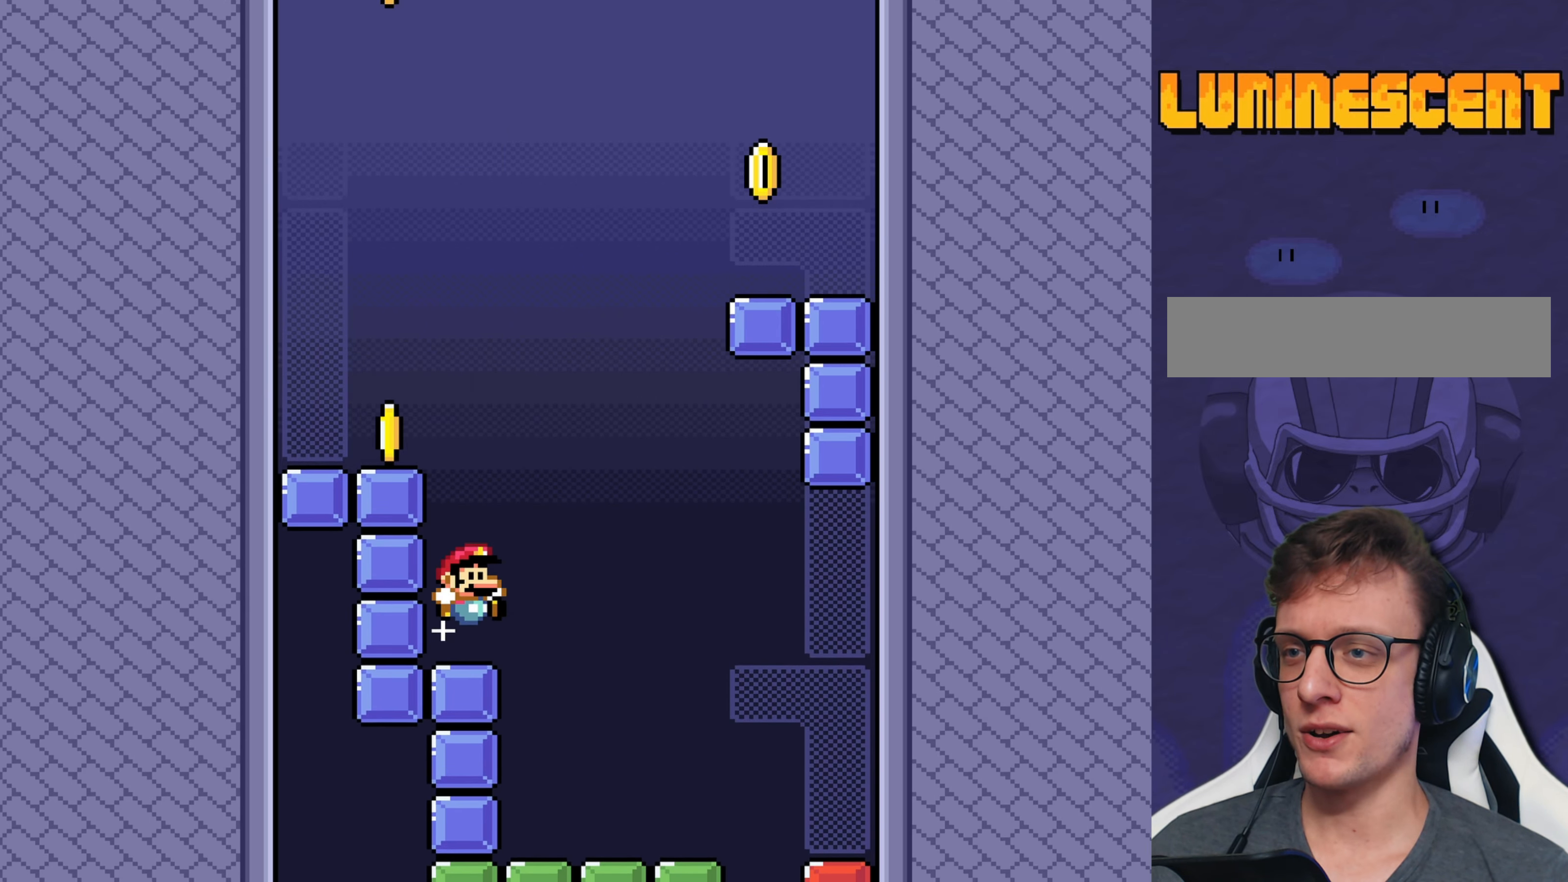
{"buttons": ["Y", "DPAD_LEFT"], "events": [[17, "DPAD_RIGHT", "up"], [167, "B", "down"], [250, "DPAD_LEFT", "down"], [434, "B", "up"]]}
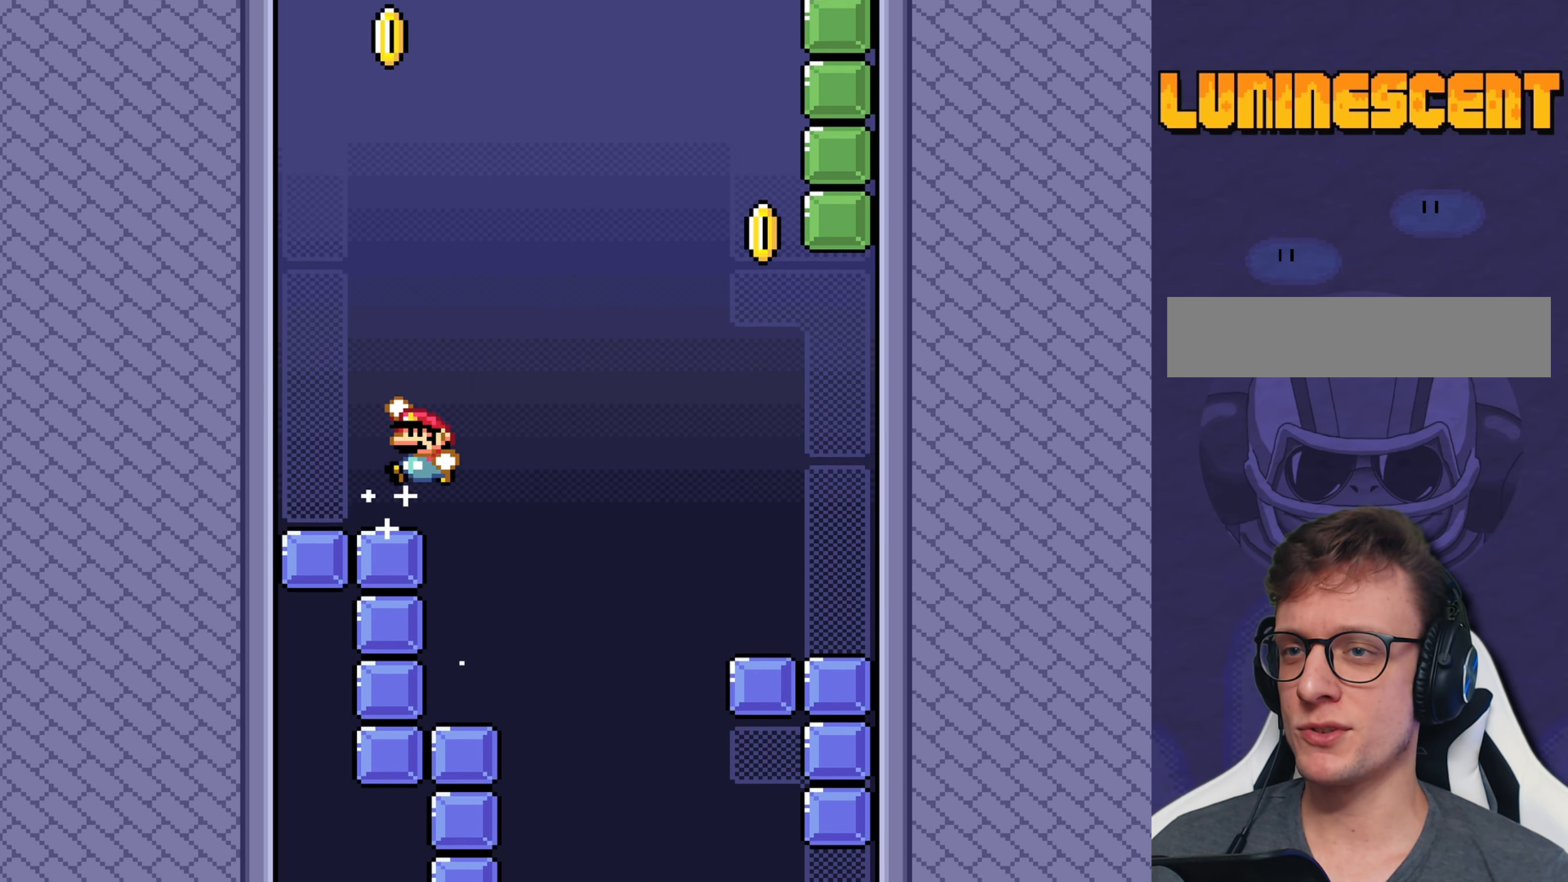
{"buttons": ["Y", "DPAD_RIGHT"], "events": [[67, "DPAD_LEFT", "up"], [167, "DPAD_RIGHT", "down"], [300, "DPAD_RIGHT", "up"], [433, "DPAD_RIGHT", "down"]]}
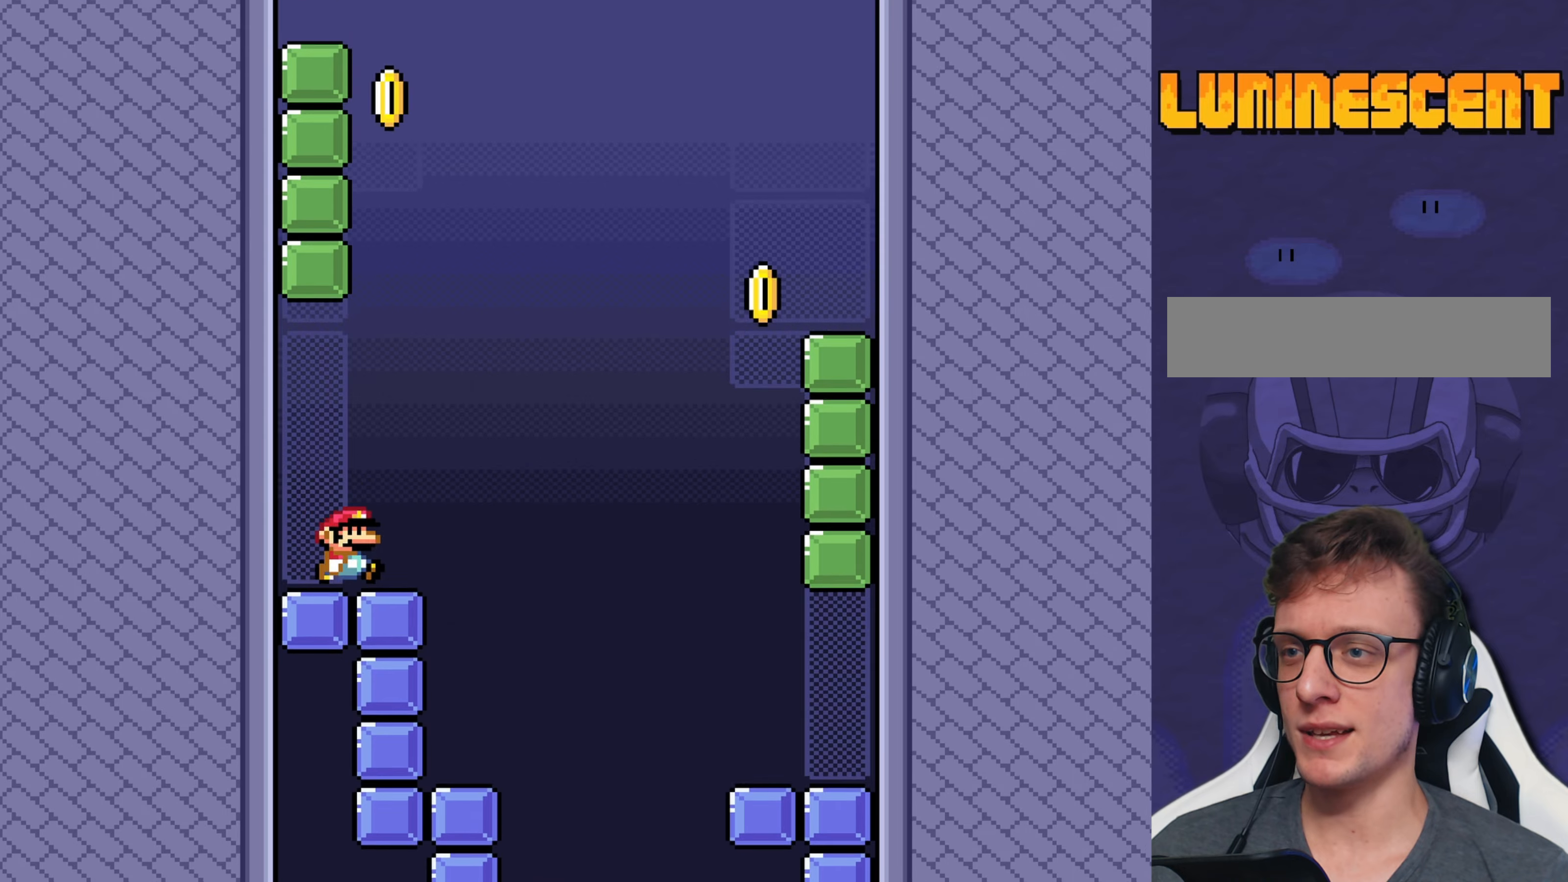
{"buttons": ["Y"], "events": [[33, "DPAD_RIGHT", "up"], [250, "DPAD_RIGHT", "down"], [316, "DPAD_RIGHT", "up"]]}
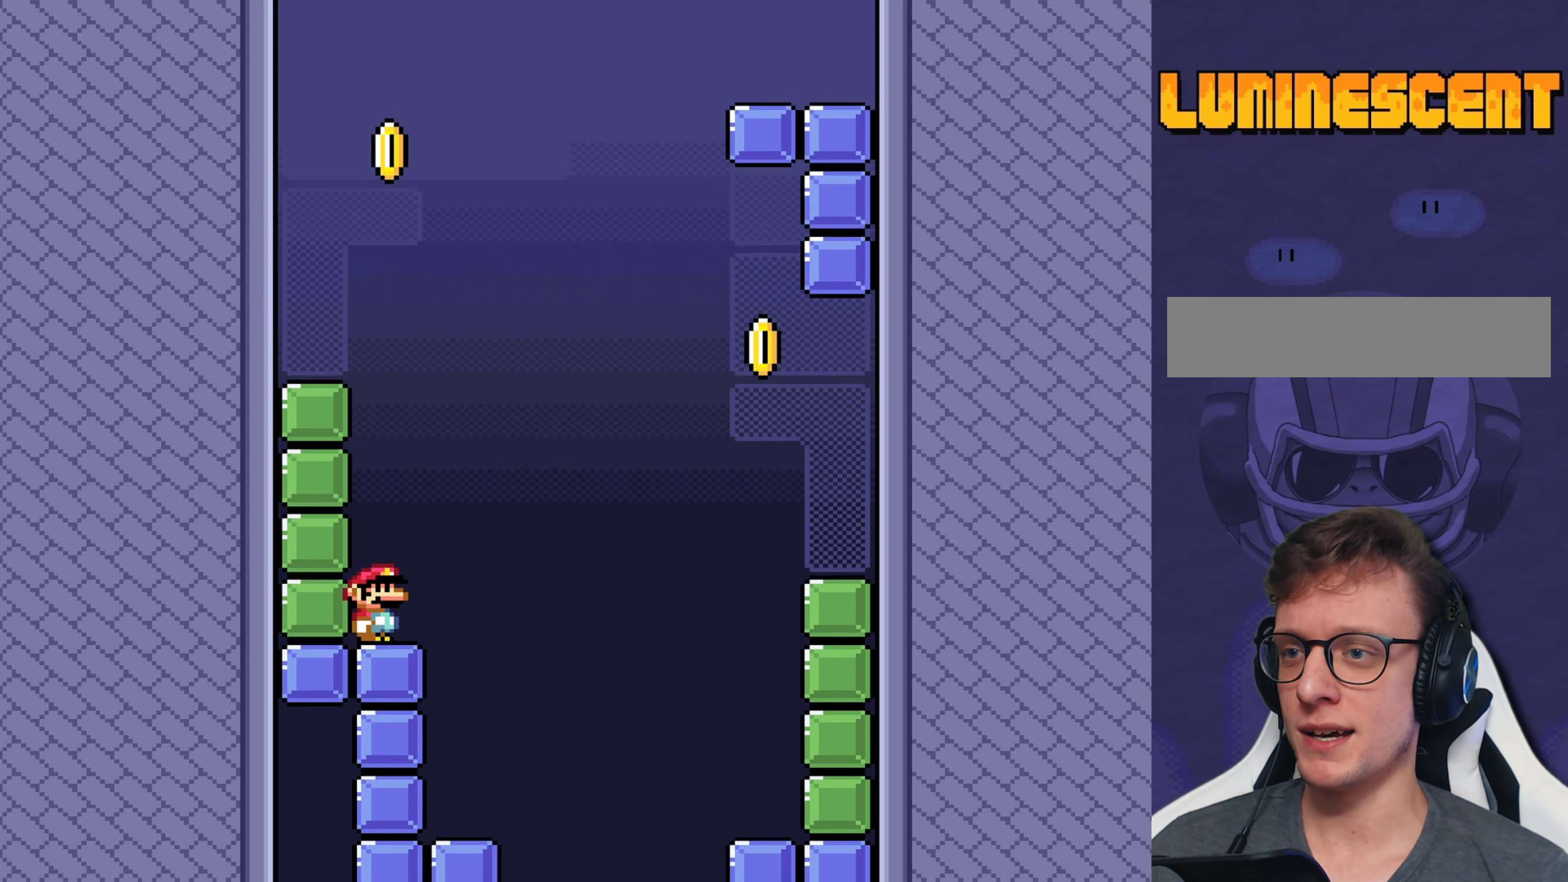
{"buttons": ["Y", "DPAD_RIGHT"], "events": [[383, "DPAD_RIGHT", "down"]]}
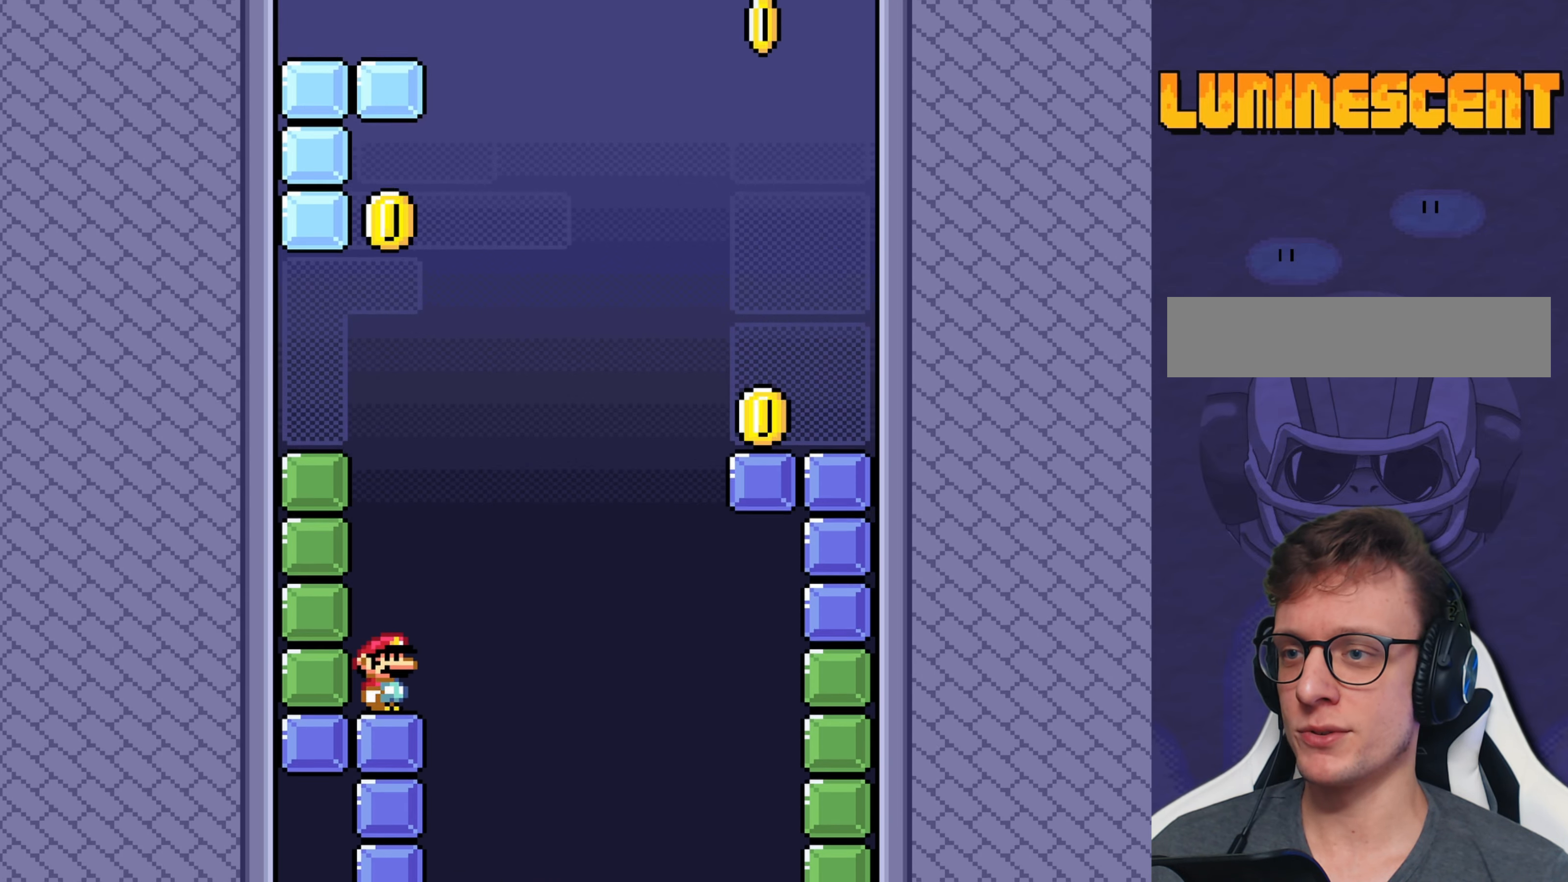
{"buttons": ["B", "Y", "DPAD_RIGHT"], "events": [[100, "B", "down"]]}
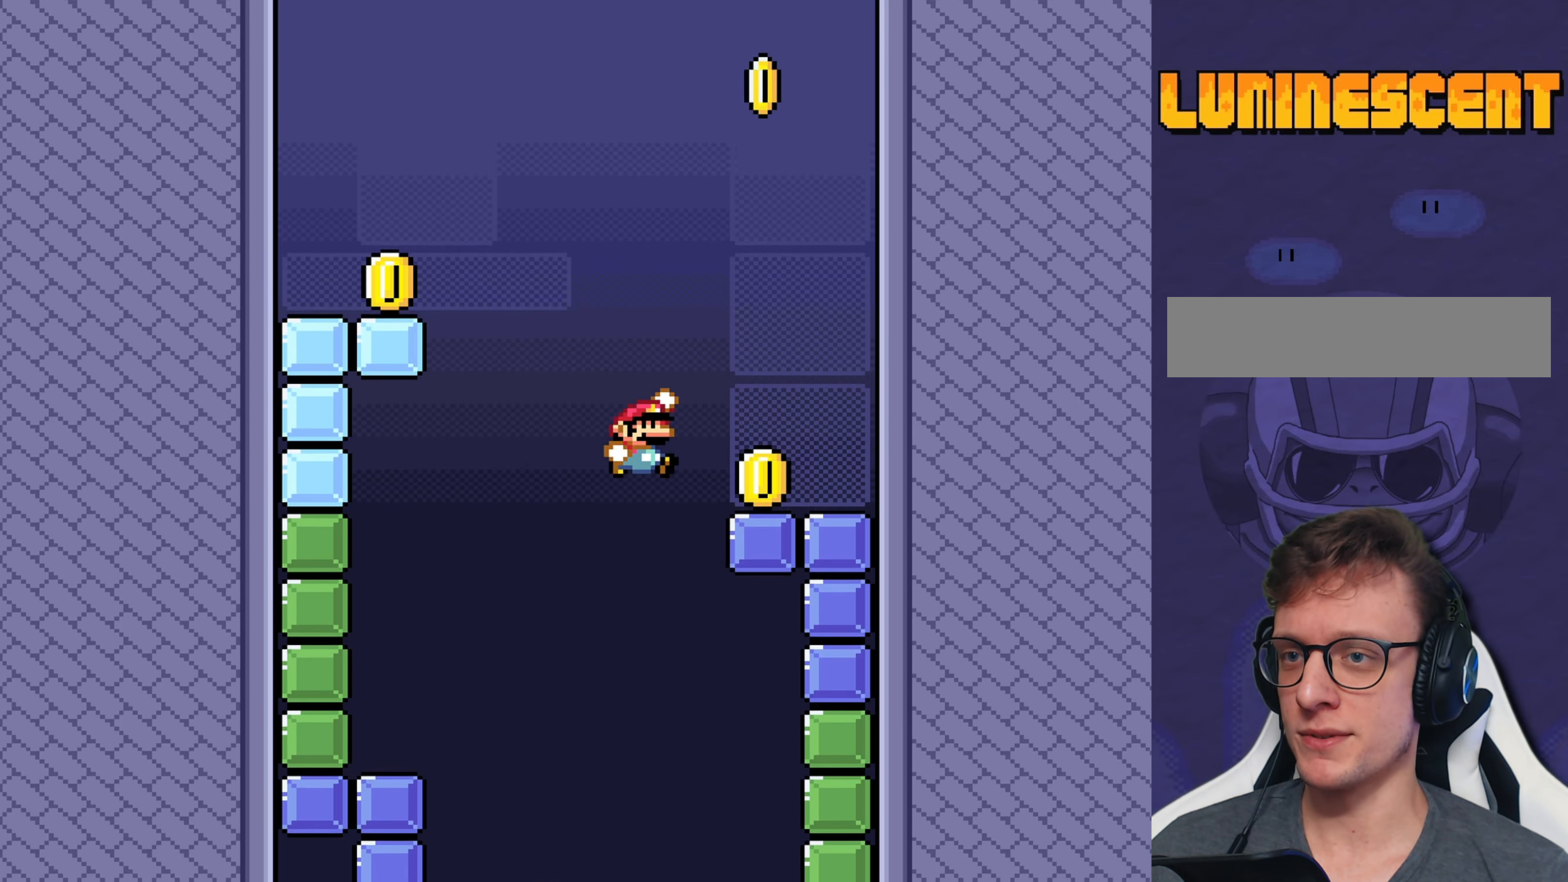
{"buttons": ["Y"], "events": [[166, "DPAD_RIGHT", "up"], [200, "B", "up"], [233, "DPAD_LEFT", "down"], [383, "DPAD_LEFT", "up"]]}
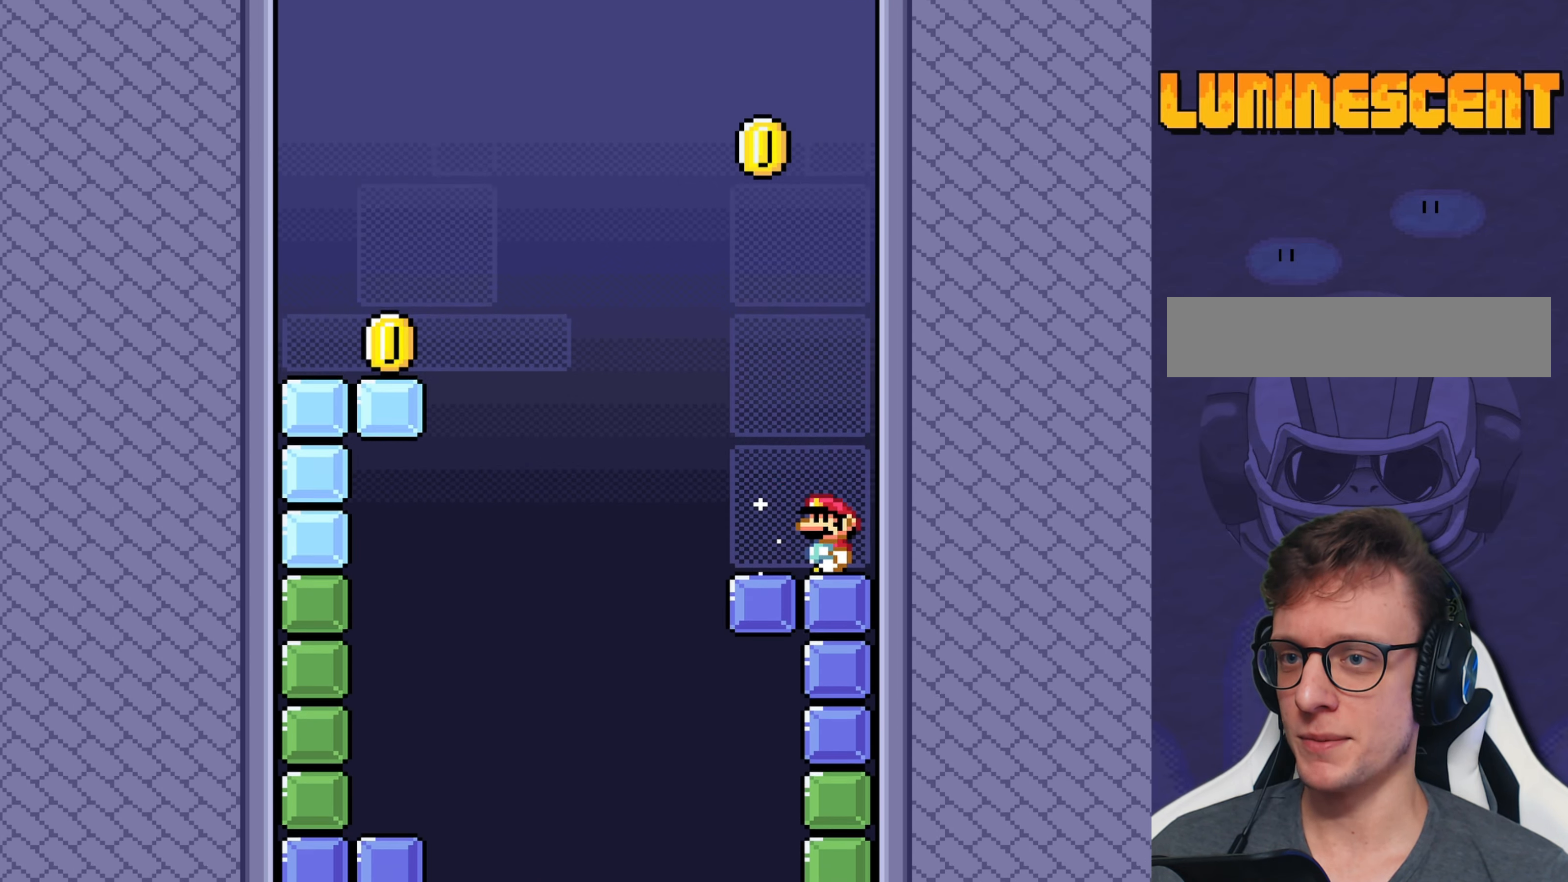
{"buttons": ["B", "Y", "DPAD_LEFT"], "events": [[50, "DPAD_LEFT", "down"], [316, "B", "down"]]}
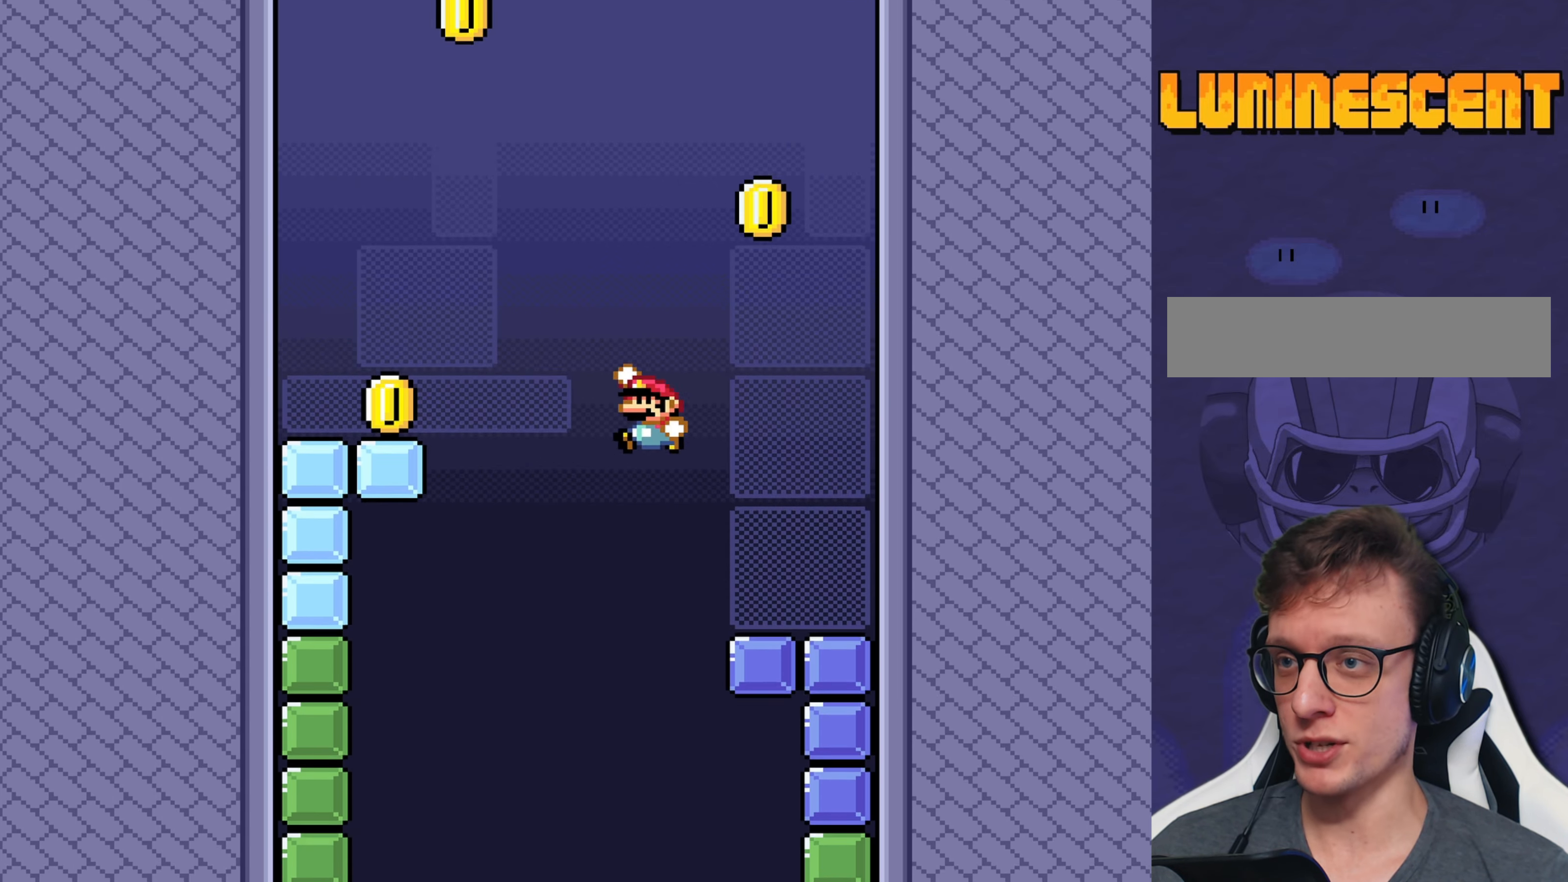
{"buttons": ["Y", "DPAD_RIGHT"], "events": [[300, "B", "up"], [333, "DPAD_LEFT", "up"], [433, "DPAD_RIGHT", "down"]]}
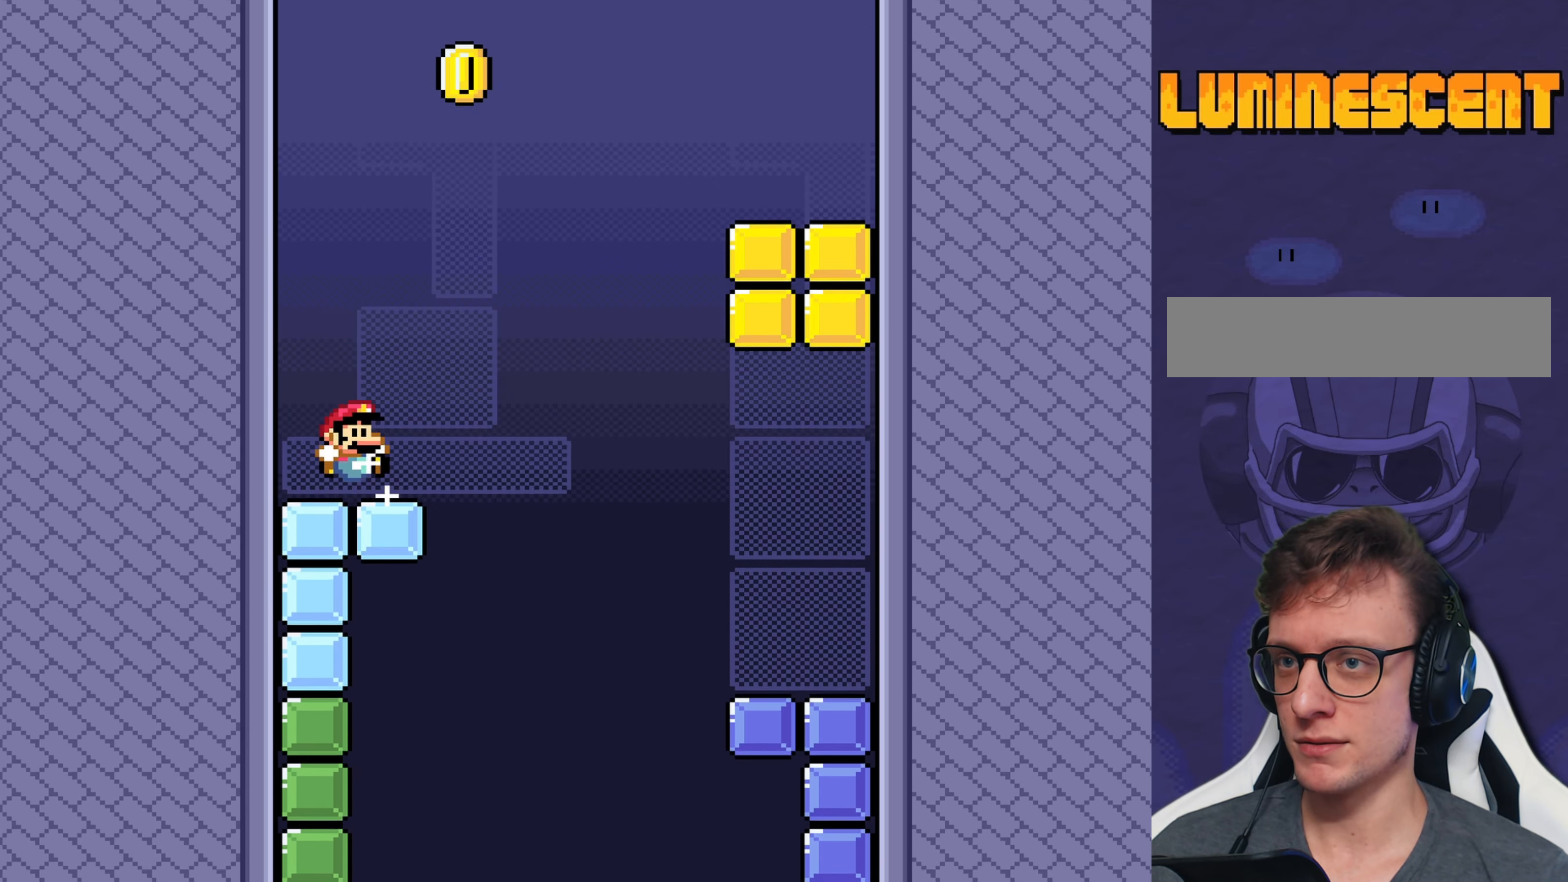
{"buttons": ["Y"], "events": [[33, "DPAD_RIGHT", "up"]]}
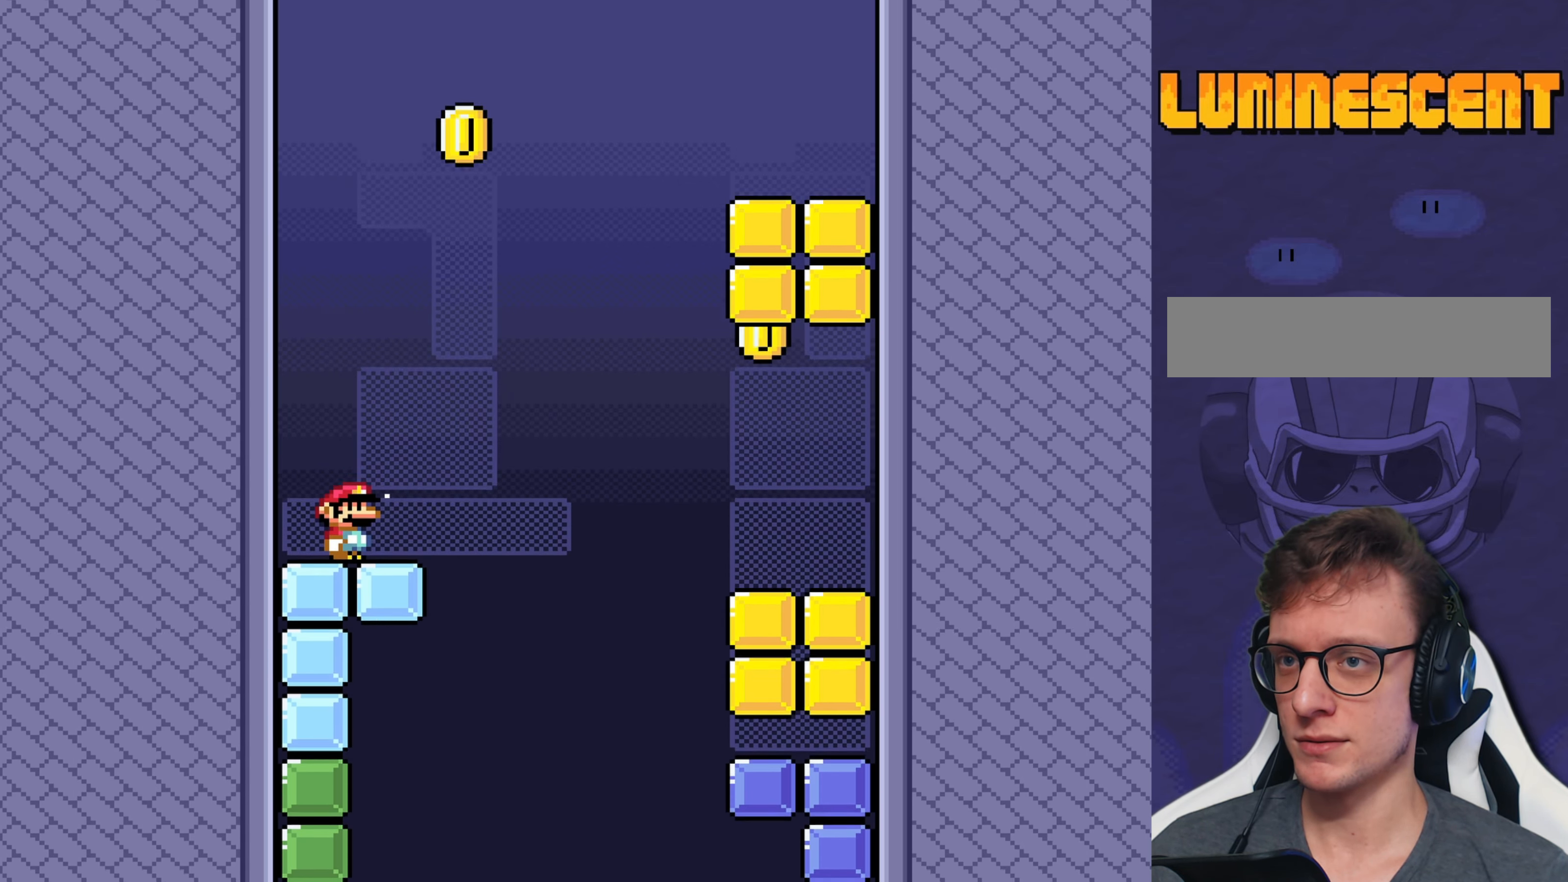
{"buttons": ["Y"], "events": []}
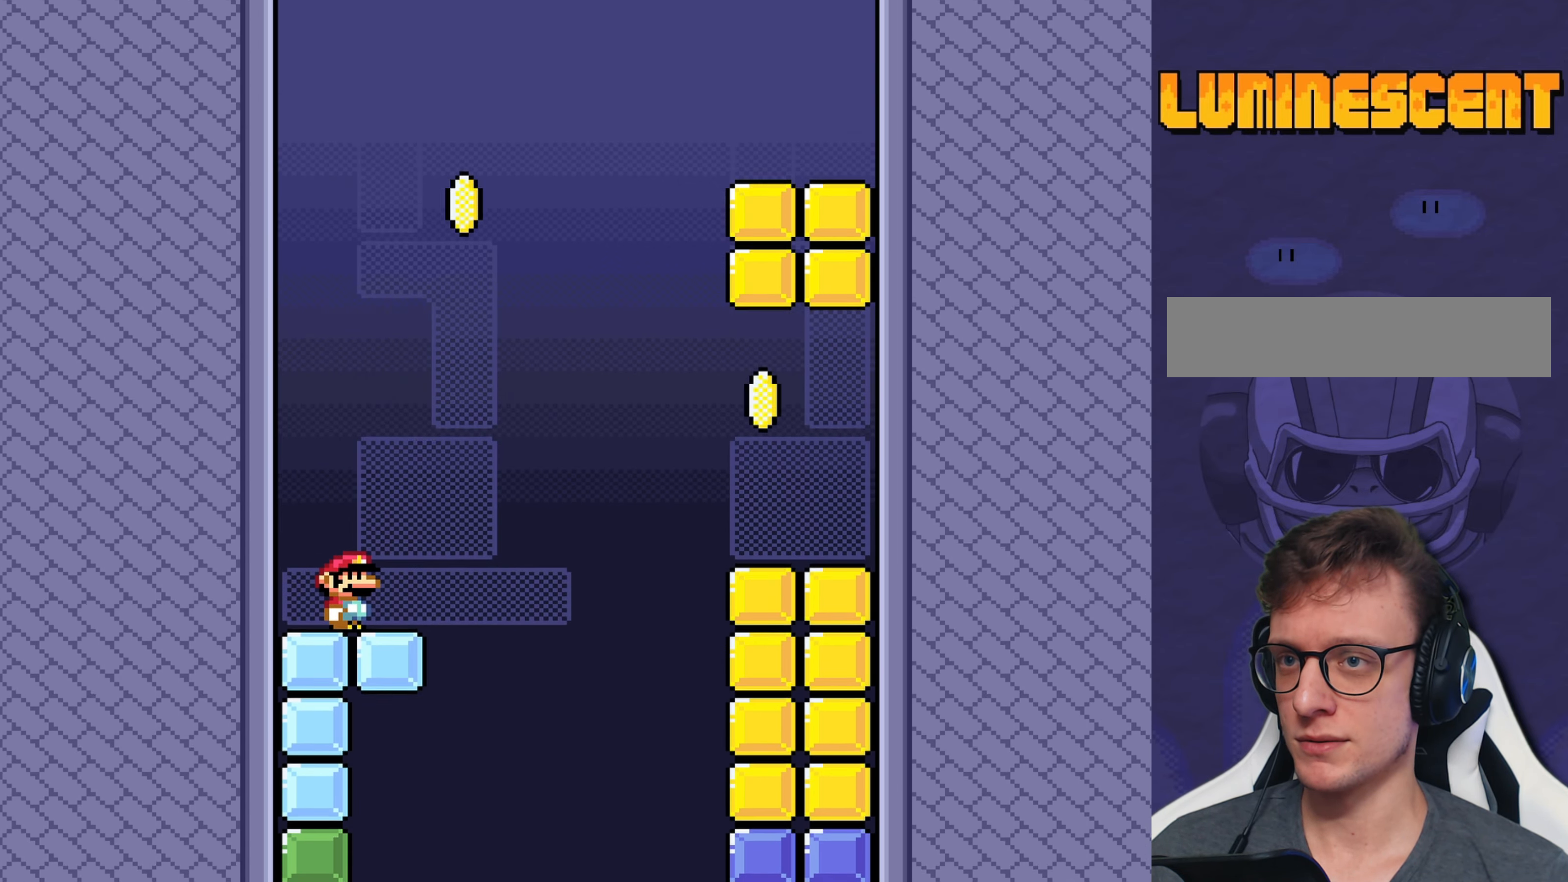
{"buttons": ["Y"], "events": []}
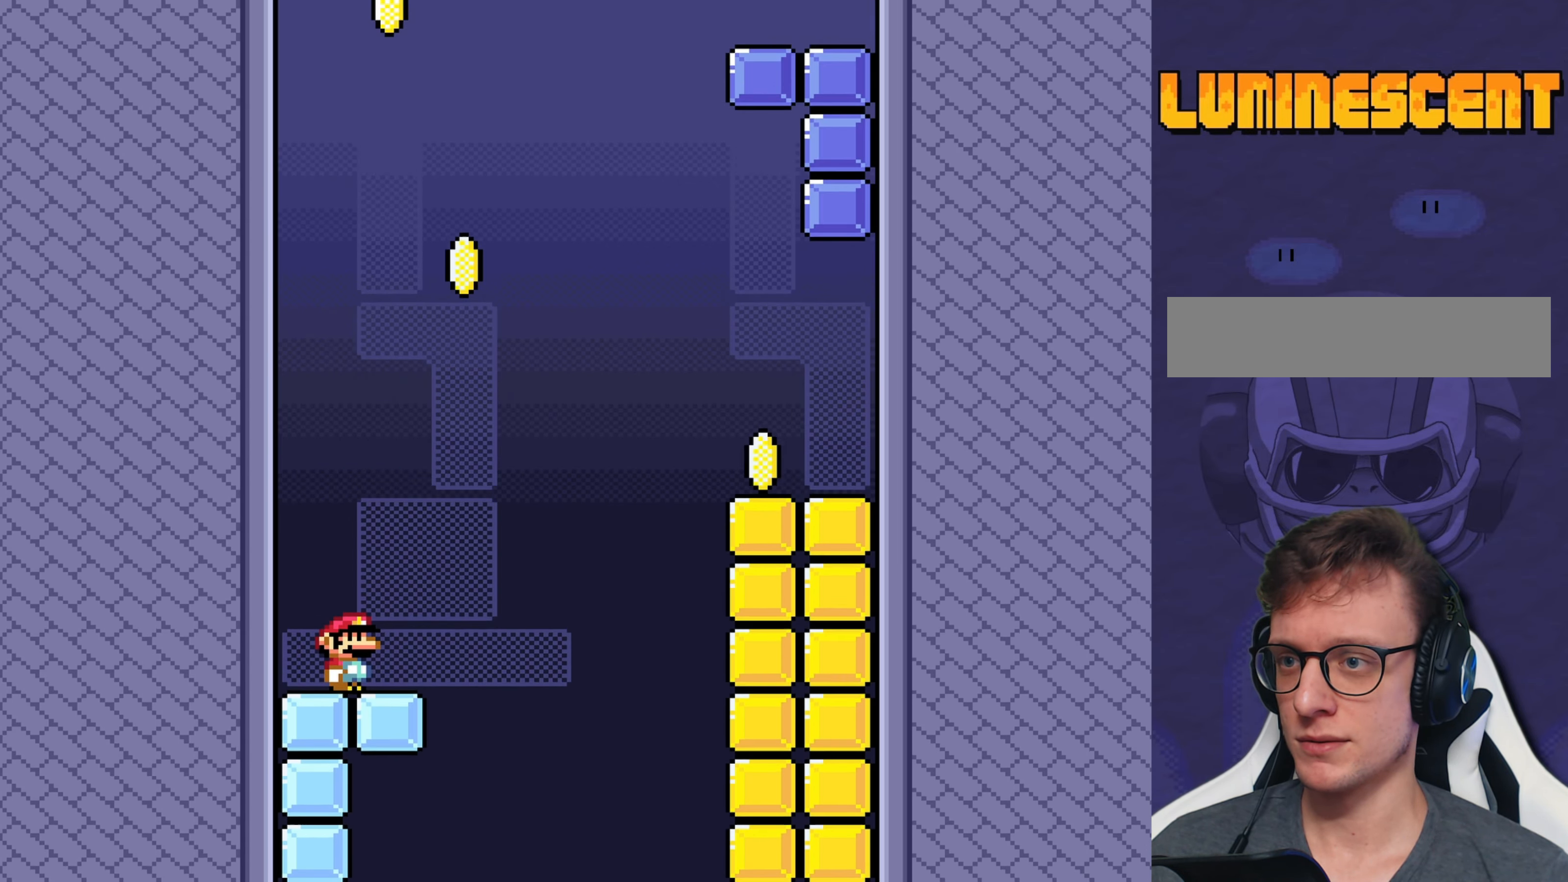
{"buttons": ["B", "Y", "DPAD_RIGHT"], "events": [[233, "DPAD_RIGHT", "down"], [433, "B", "down"]]}
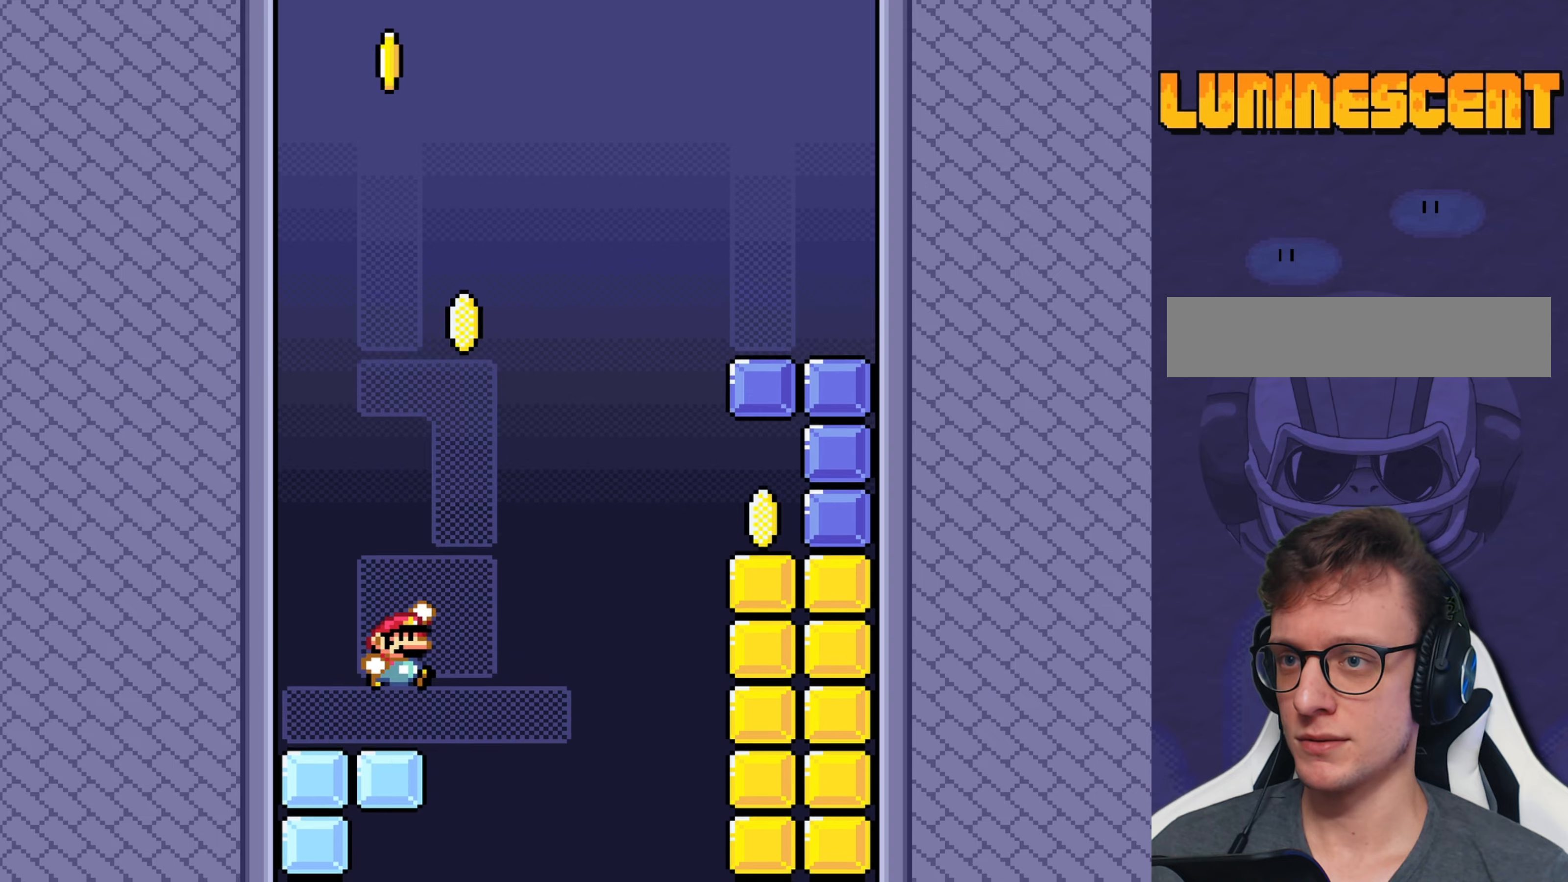
{"buttons": ["B", "Y", "DPAD_RIGHT"], "events": [[383, "B", "up"], [417, "B", "down"]]}
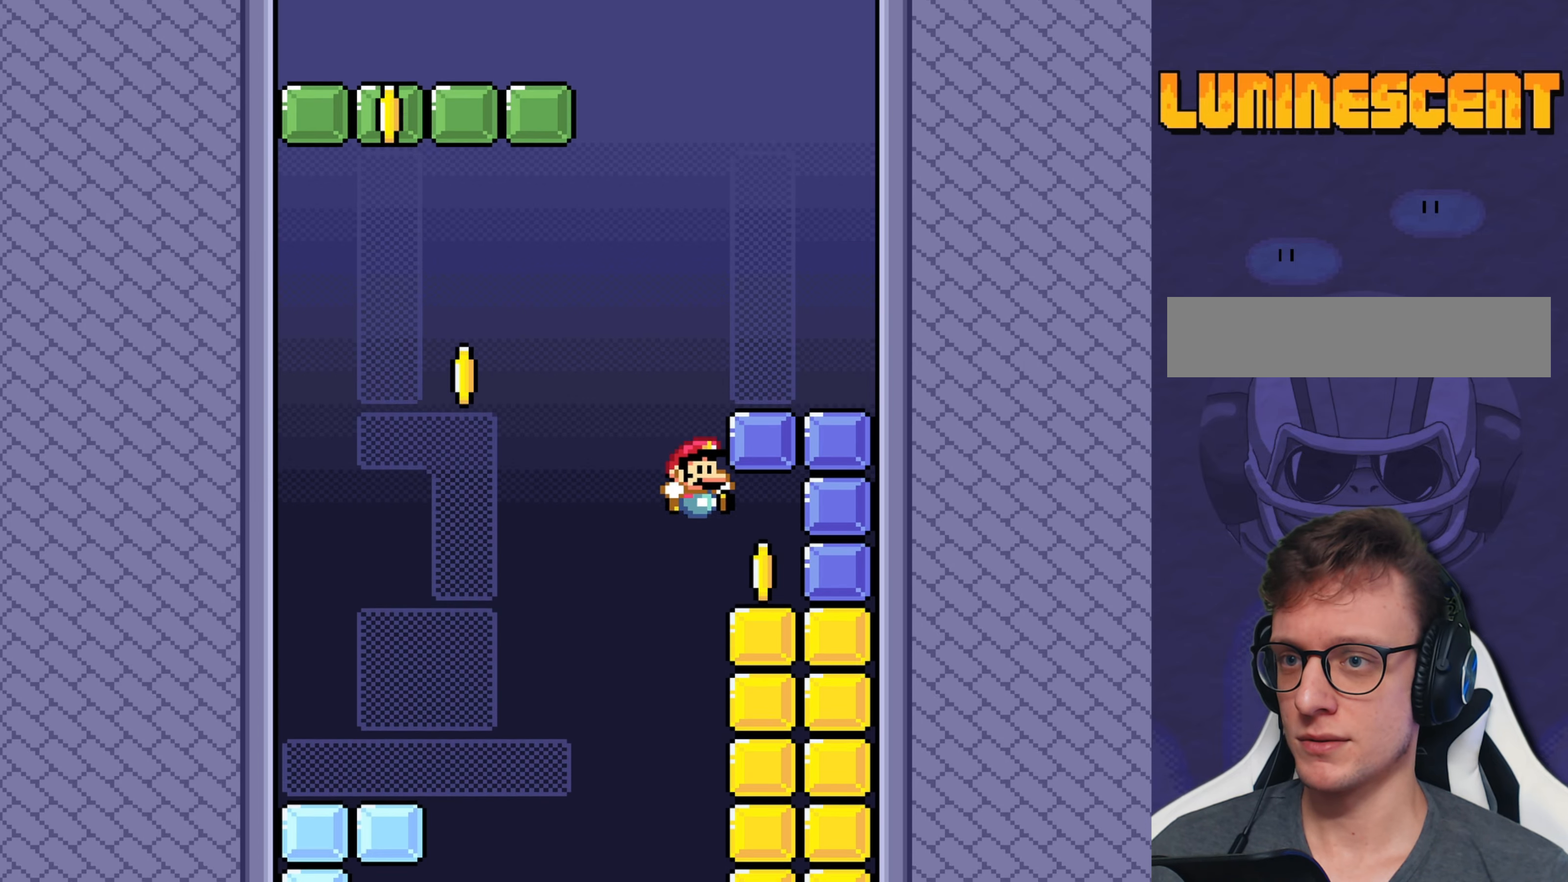
{"buttons": ["Y"], "events": [[17, "B", "up"], [83, "DPAD_RIGHT", "up"]]}
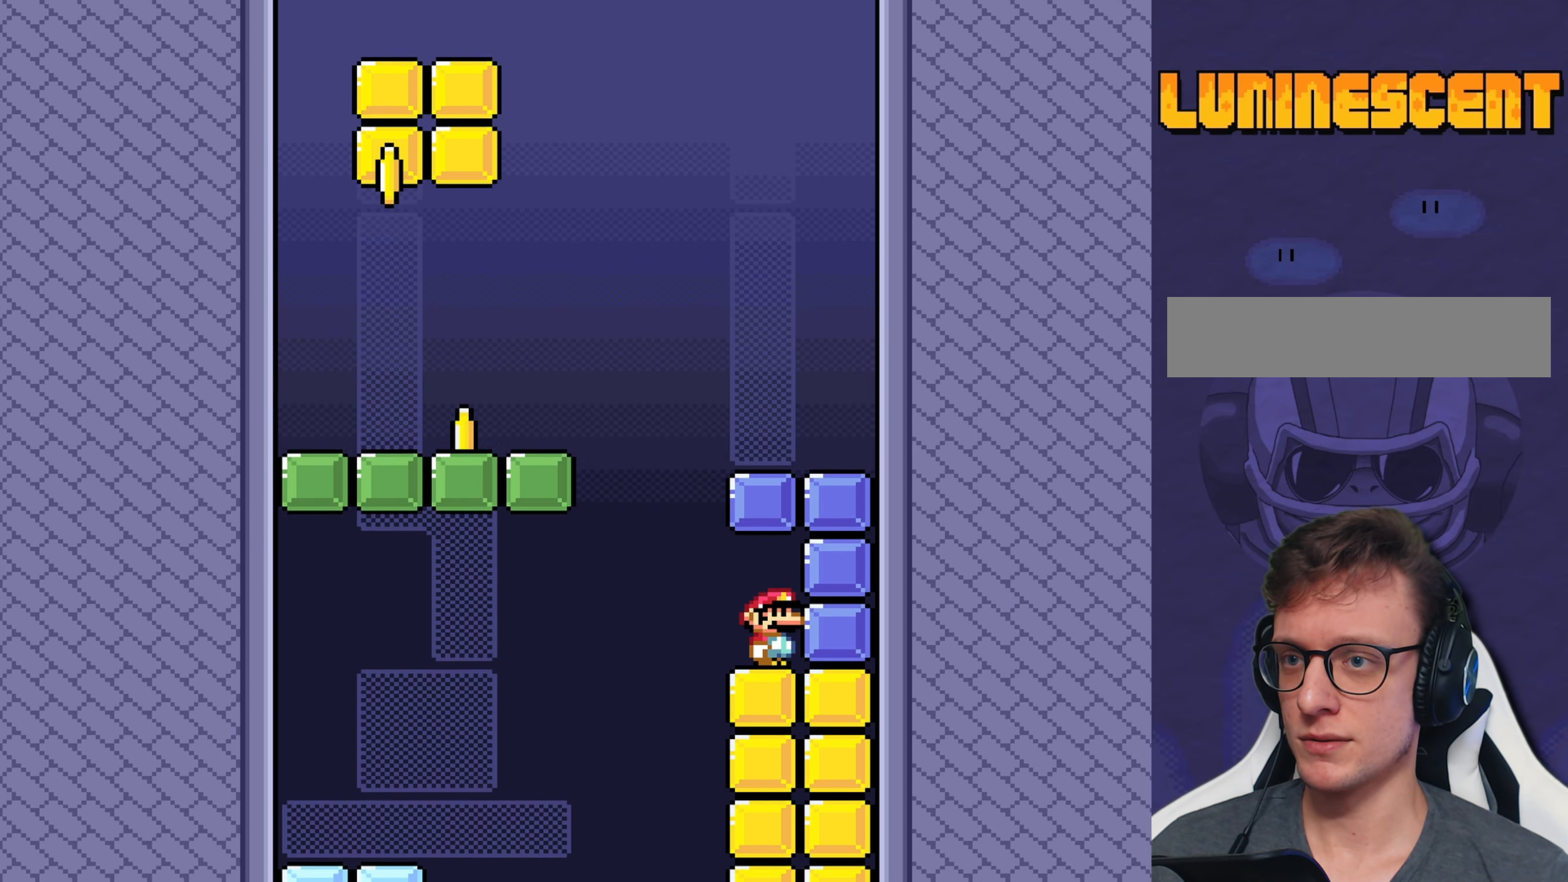
{"buttons": ["Y"], "events": []}
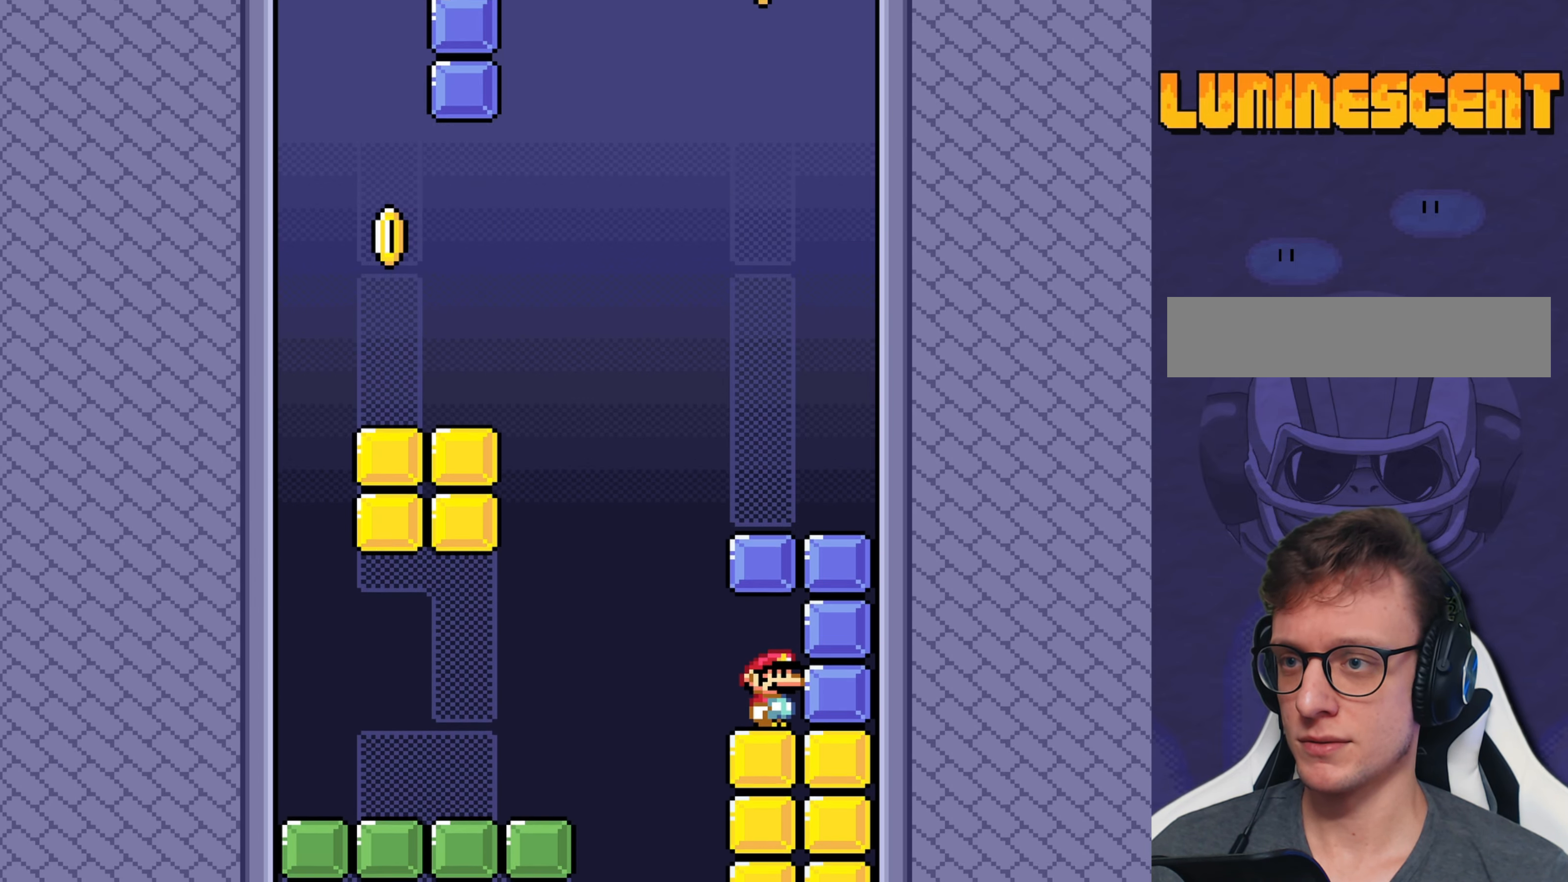
{"buttons": ["Y"], "events": []}
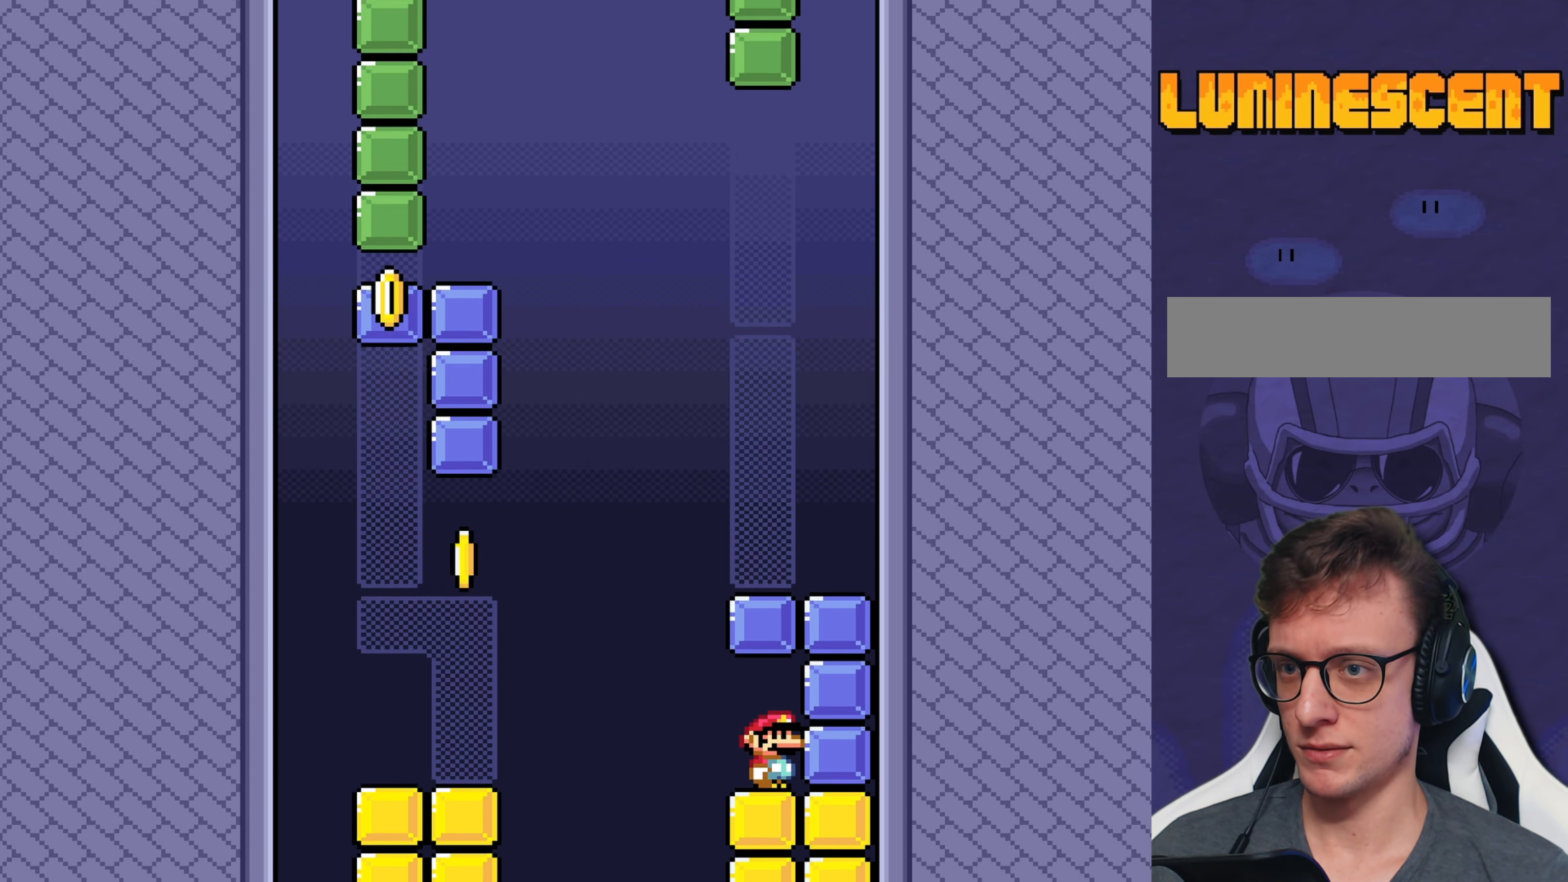
{"buttons": ["B", "Y", "DPAD_UP"], "events": [[83, "DPAD_LEFT", "down"], [317, "B", "down"], [483, "DPAD_LEFT", "up"], [483, "DPAD_UP", "down"]]}
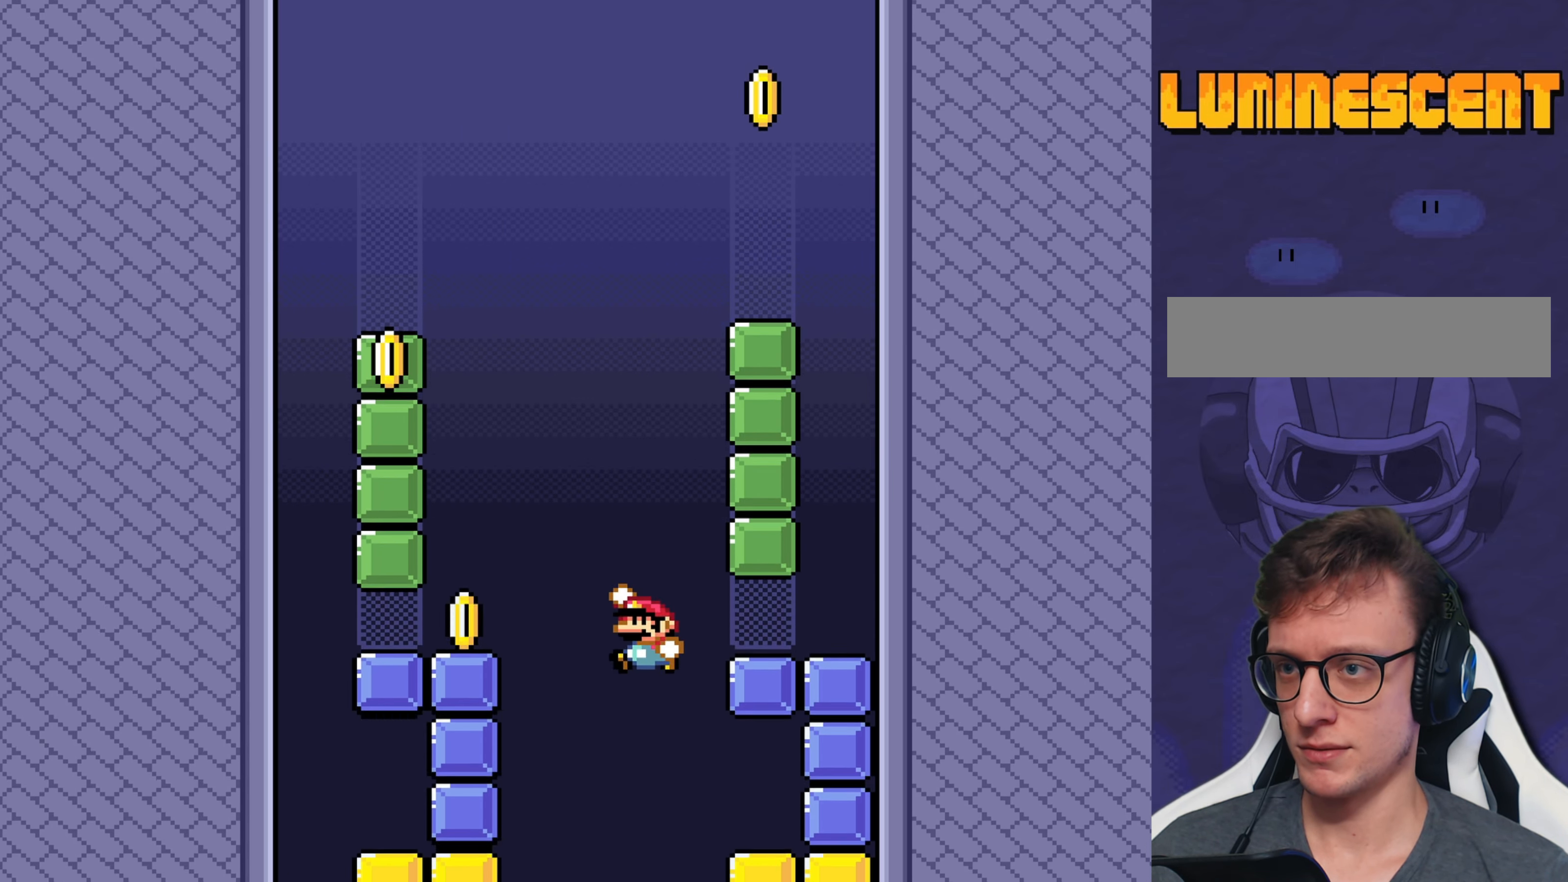
{"buttons": ["Y"], "events": [[17, "DPAD_UP", "up"], [83, "DPAD_RIGHT", "down"], [150, "DPAD_LEFT", "down"], [150, "DPAD_RIGHT", "up"], [367, "B", "up"], [367, "DPAD_LEFT", "up"]]}
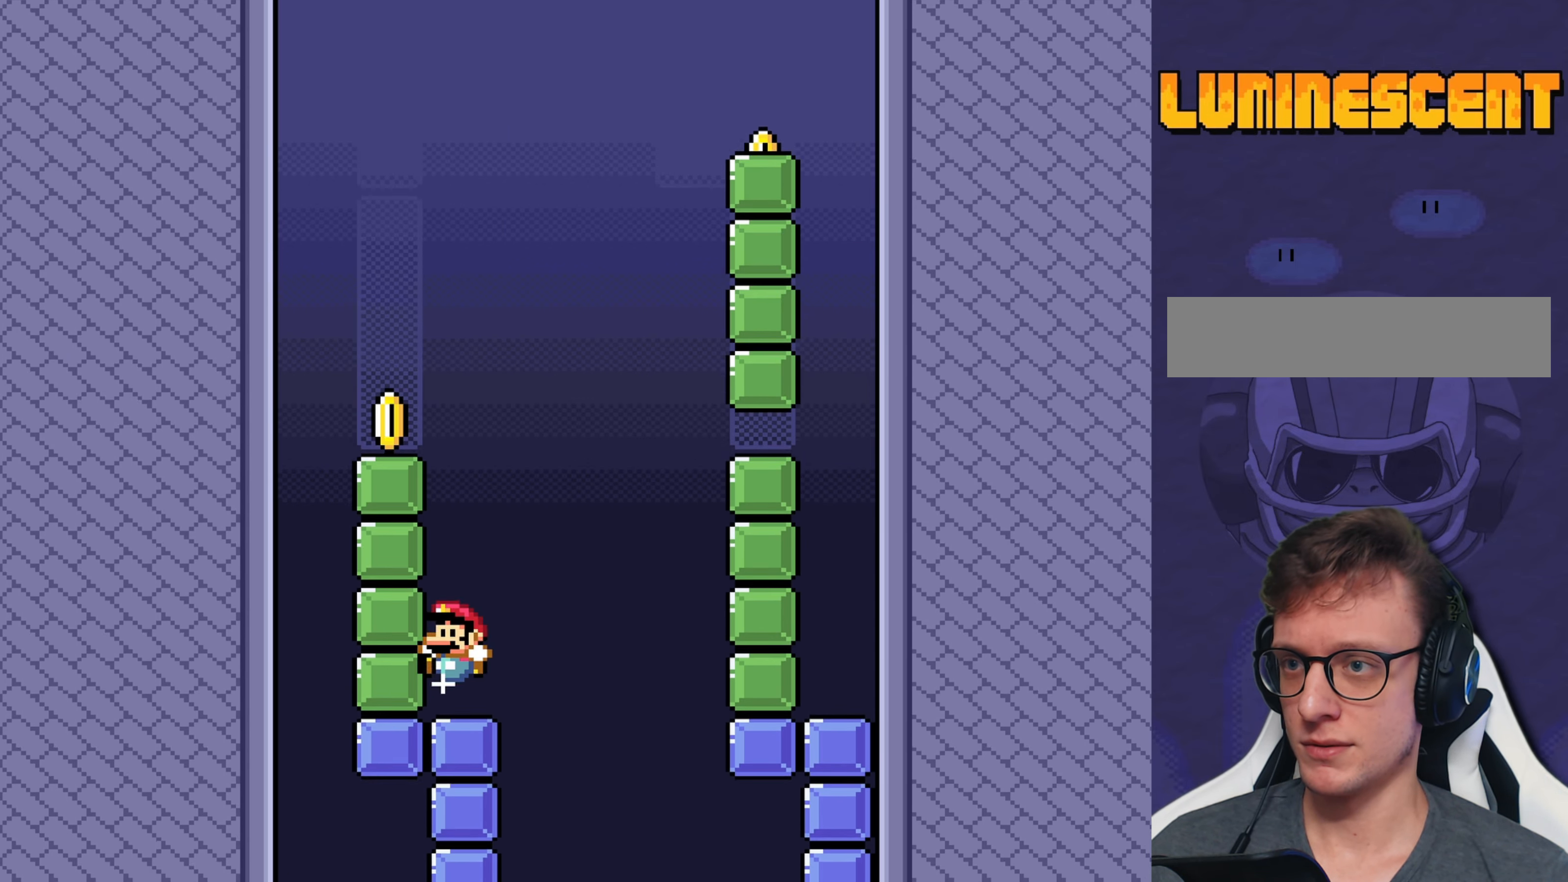
{"buttons": ["B", "Y", "DPAD_LEFT"], "events": [[67, "DPAD_RIGHT", "down"], [300, "B", "down"], [333, "DPAD_RIGHT", "up"], [367, "DPAD_LEFT", "down"]]}
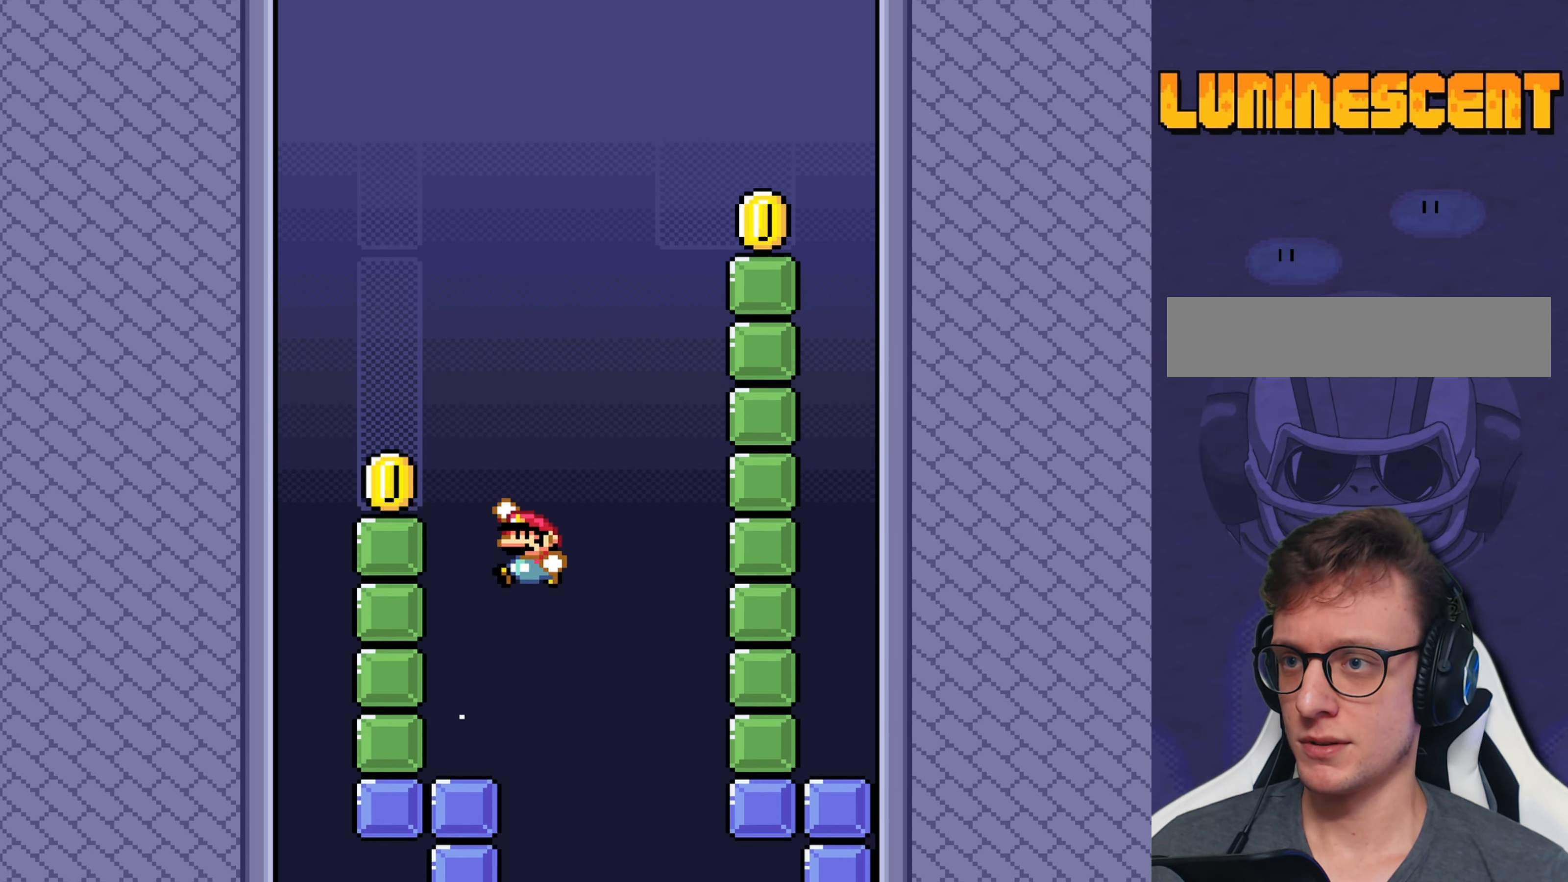
{"buttons": ["Y"], "events": [[250, "B", "up"], [283, "DPAD_LEFT", "up"], [350, "DPAD_RIGHT", "down"], [483, "DPAD_RIGHT", "up"]]}
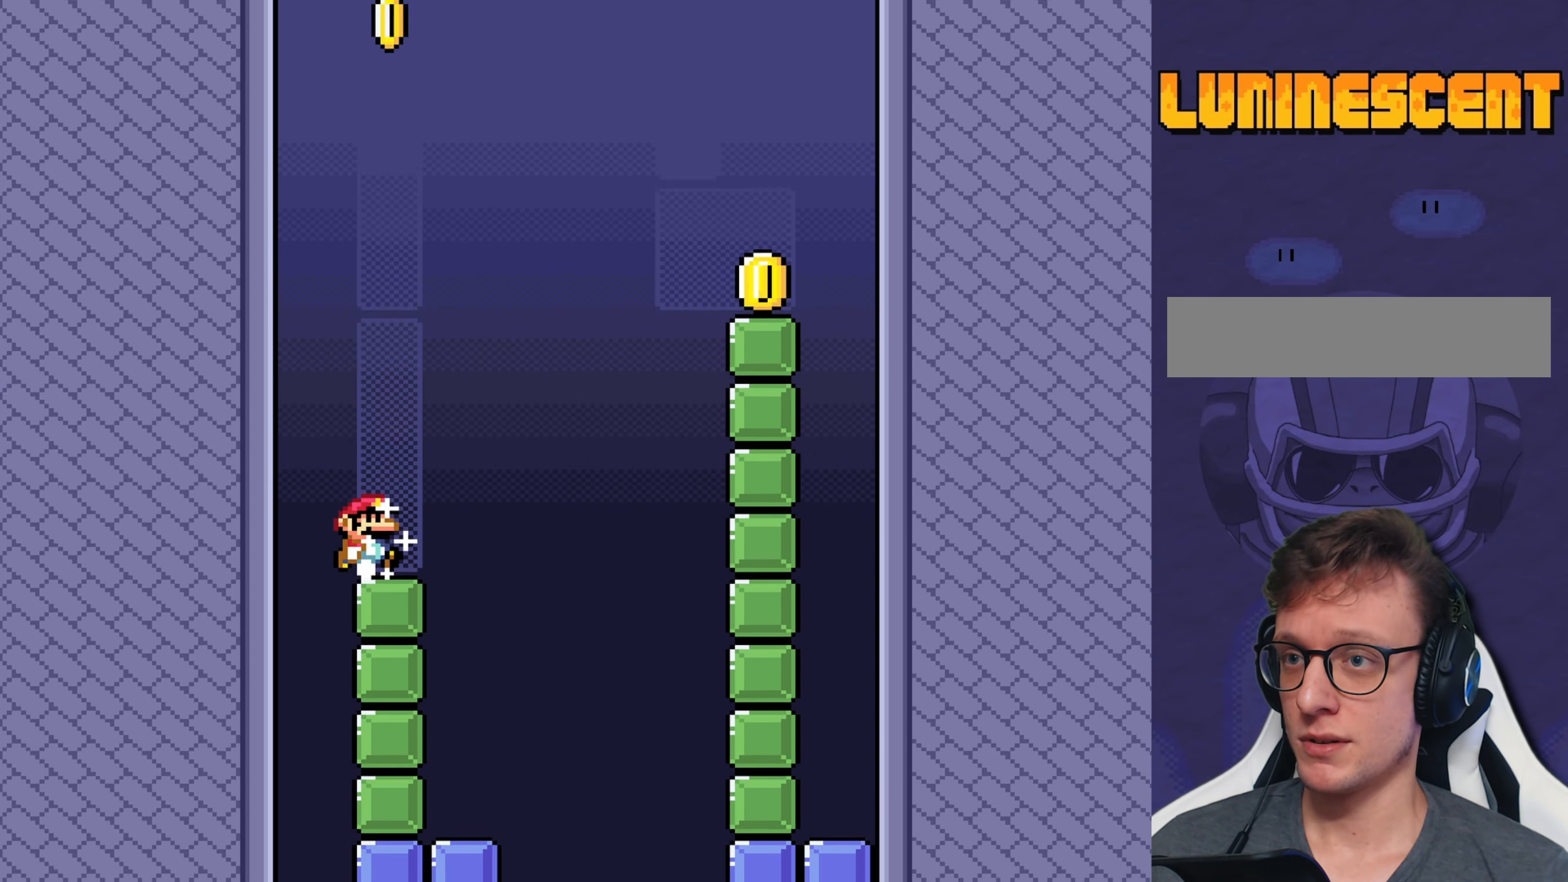
{"buttons": ["B", "Y", "DPAD_RIGHT"], "events": [[150, "DPAD_RIGHT", "down"], [383, "B", "down"]]}
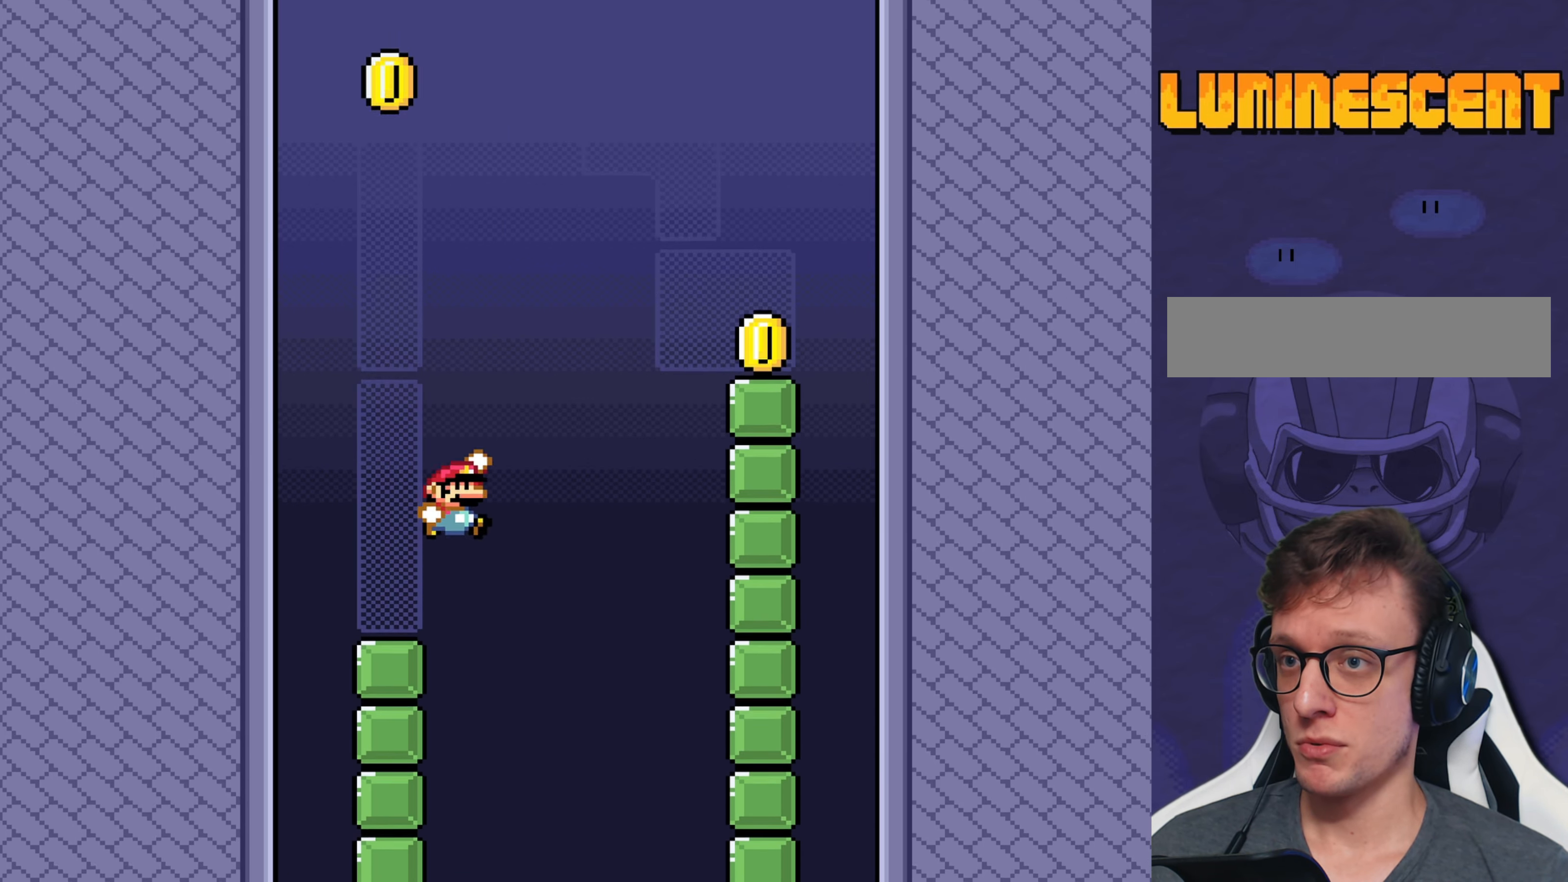
{"buttons": ["Y", "DPAD_LEFT"], "events": [[333, "DPAD_RIGHT", "up"], [400, "B", "up"], [434, "DPAD_LEFT", "down"]]}
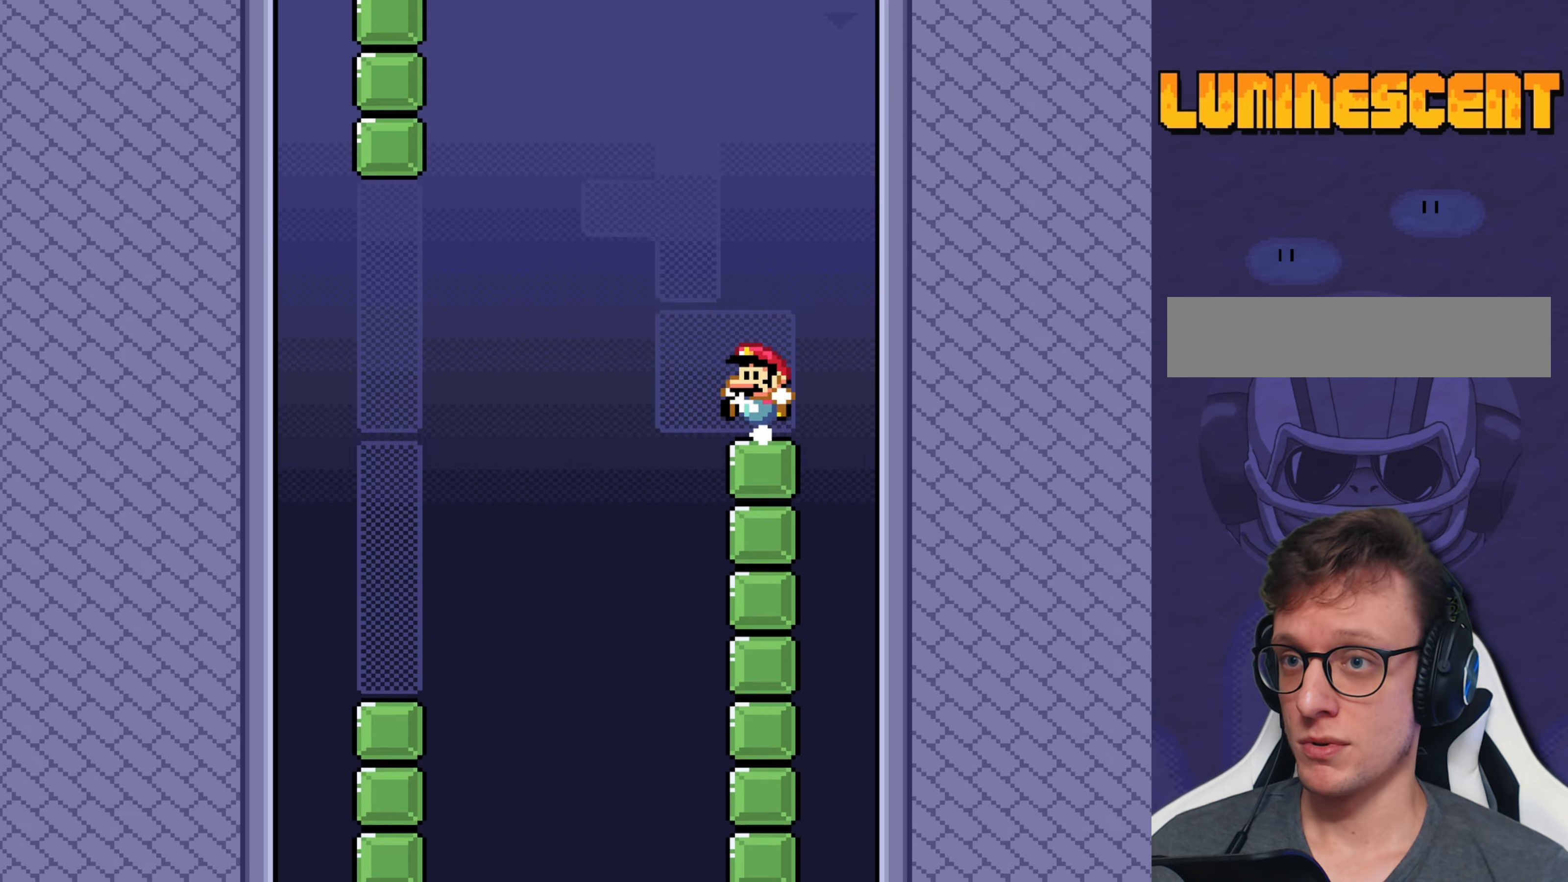
{"buttons": ["Y"], "events": [[67, "DPAD_LEFT", "up"]]}
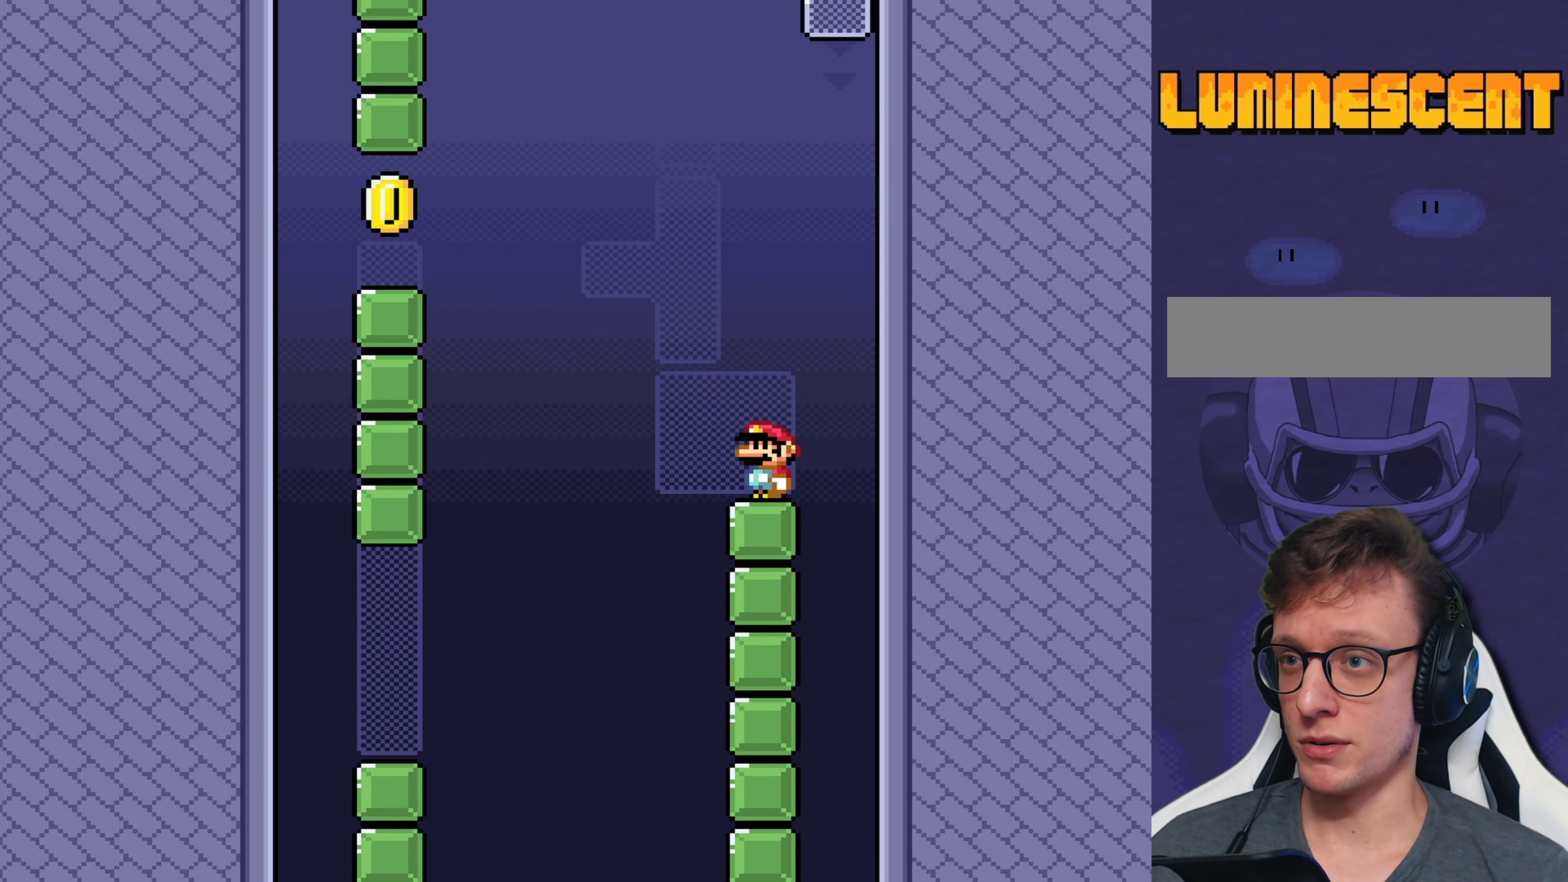
{"buttons": ["Y", "DPAD_LEFT"], "events": [[350, "DPAD_LEFT", "down"]]}
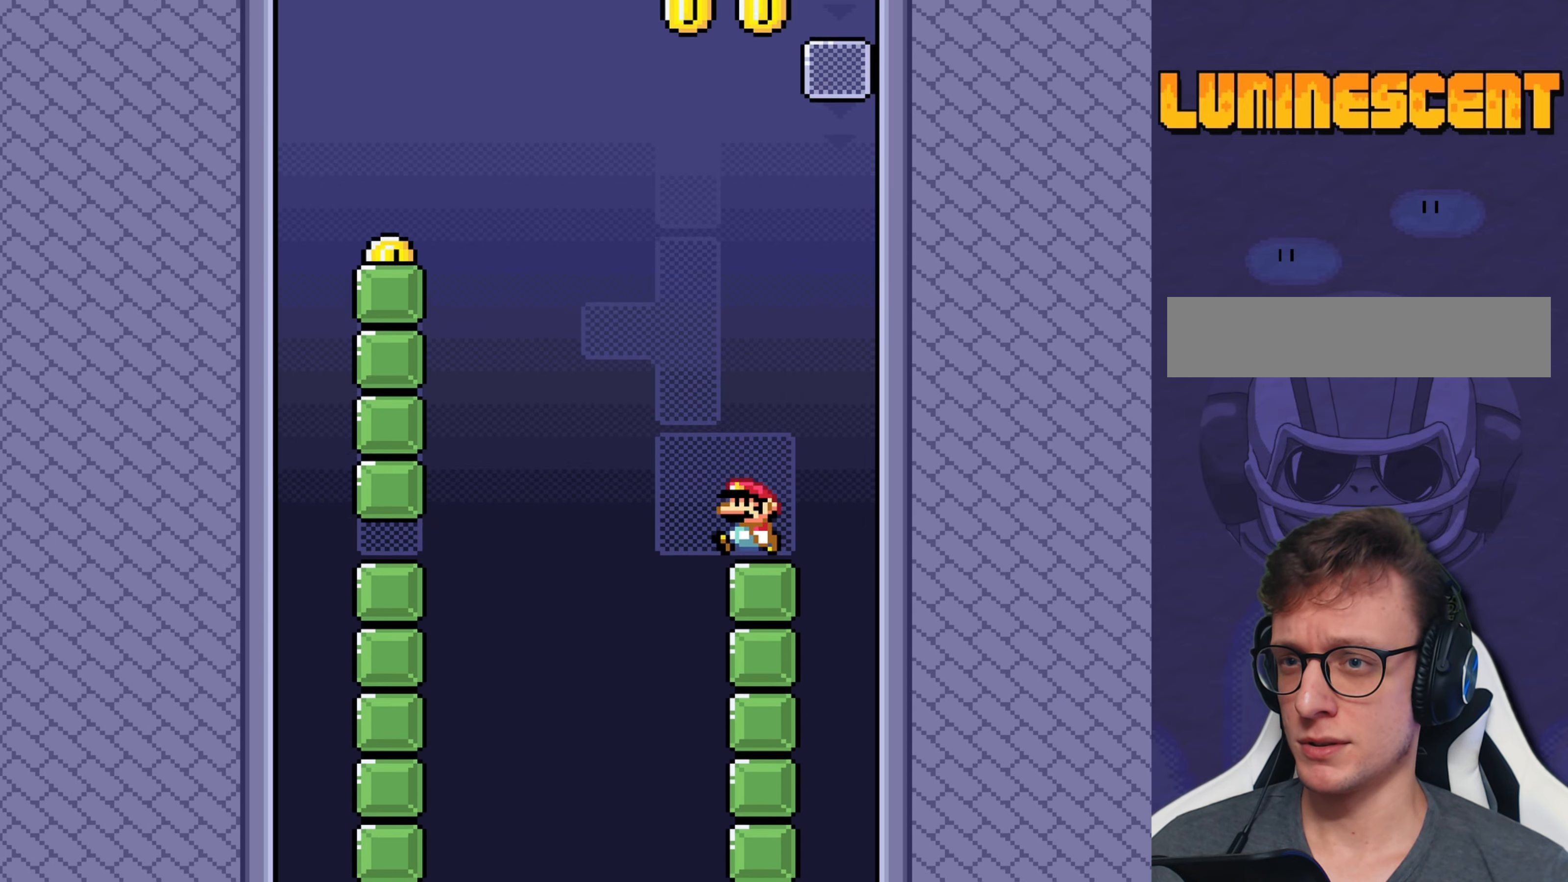
{"buttons": ["B", "Y"], "events": [[17, "B", "down"], [500, "DPAD_LEFT", "up"]]}
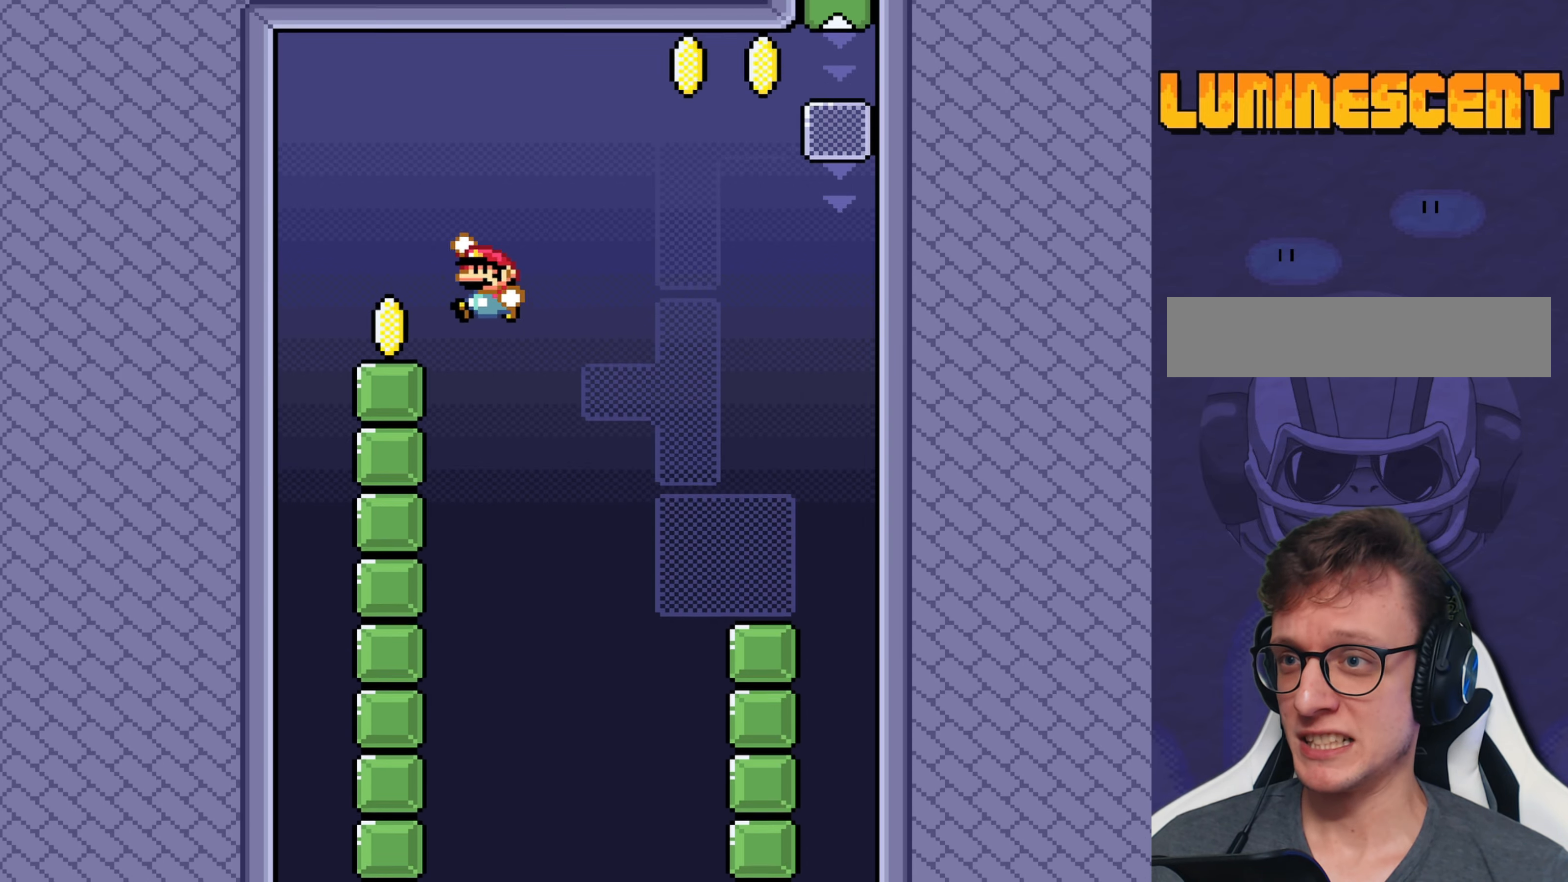
{"buttons": ["Y"], "events": [[67, "DPAD_RIGHT", "down"], [100, "B", "up"], [200, "DPAD_RIGHT", "up"]]}